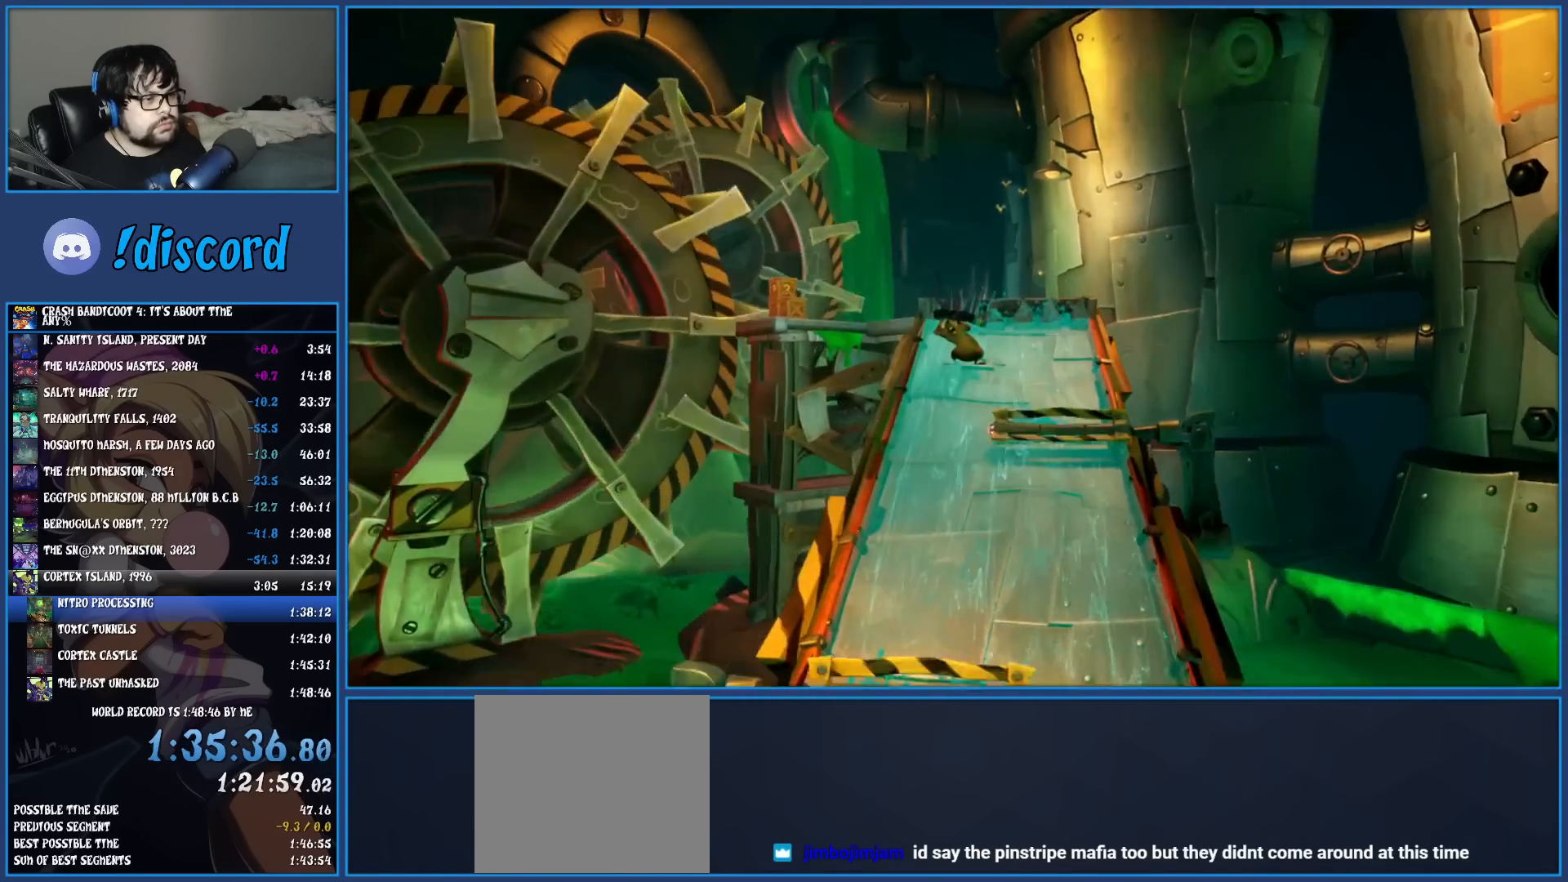
Gameplay with a controller (PlayStation layout); each line is a JSON object with the inputs held at the frame after it. "events" lists button and stick changes between this image and that frame as [ms after this image, input, new state], when the widget could be followed in between. Not read: L3 R3 right_stick.
{"buttons": [], "left_stick": "up", "events": [[50, "TRIANGLE", "down"], [250, "TRIANGLE", "up"]]}
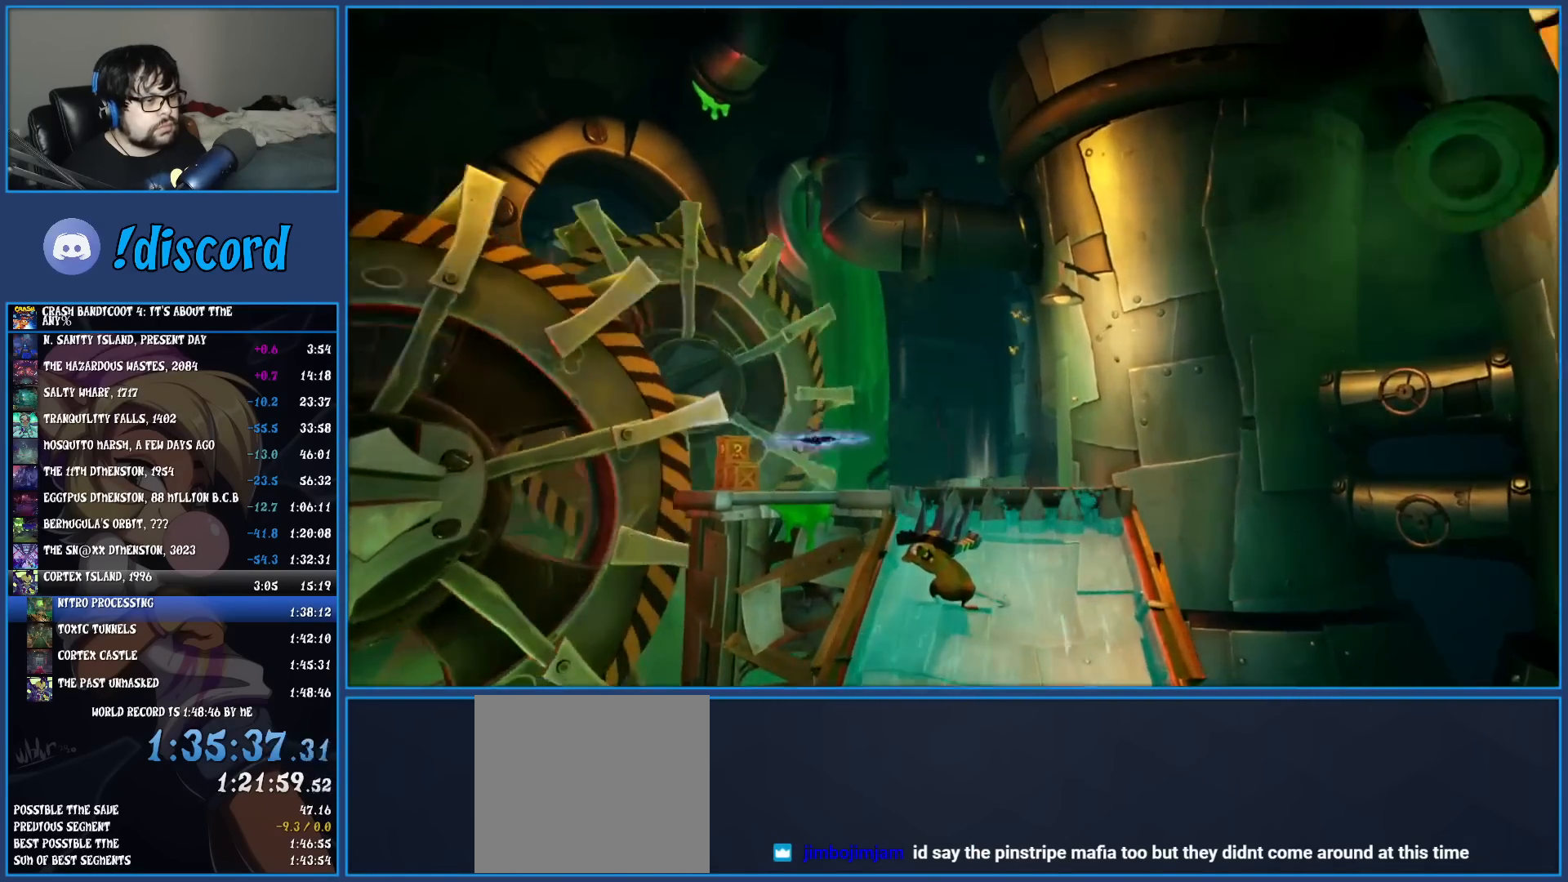
{"buttons": [], "left_stick": "up", "events": []}
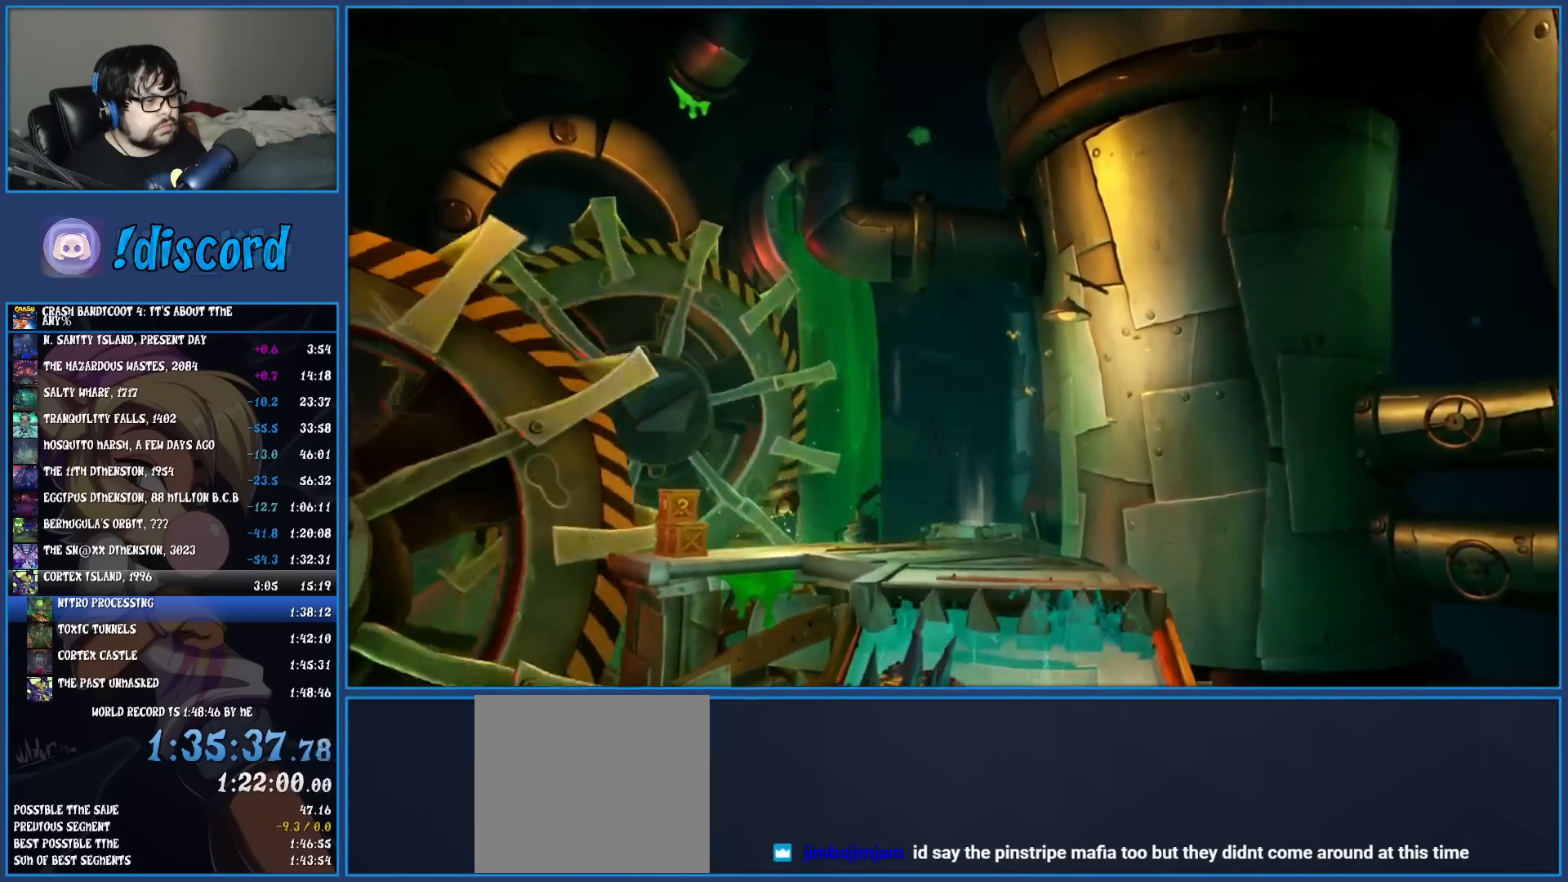
{"buttons": ["CROSS"], "left_stick": "up", "events": [[383, "CROSS", "down"]]}
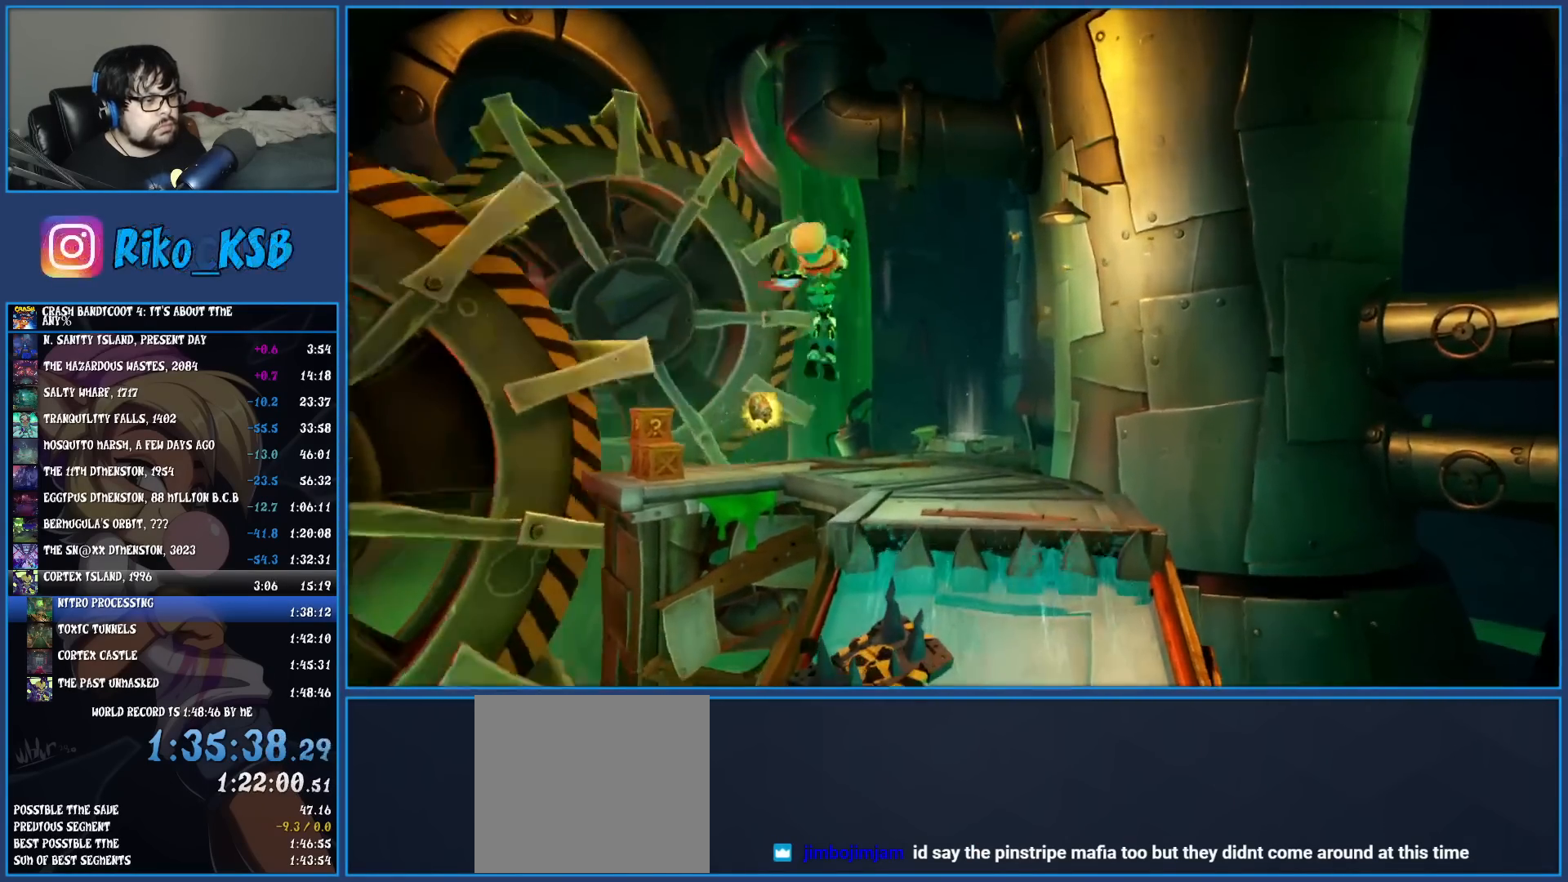
{"buttons": [], "left_stick": "up", "events": [[467, "CROSS", "up"]]}
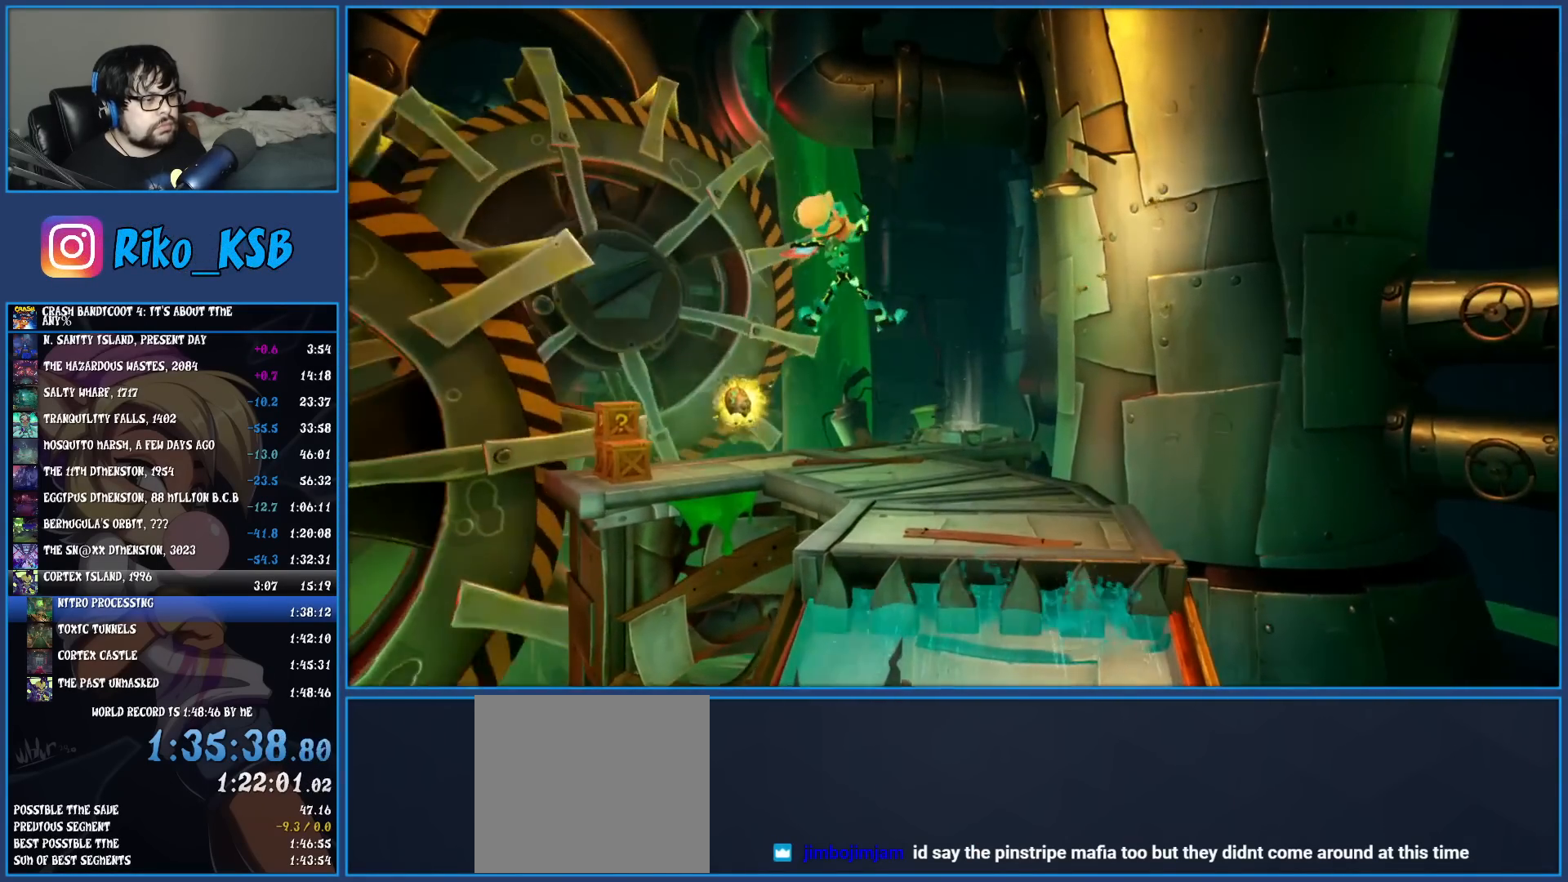
{"buttons": [], "left_stick": "up", "events": [[367, "R1", "down"], [483, "R1", "up"]]}
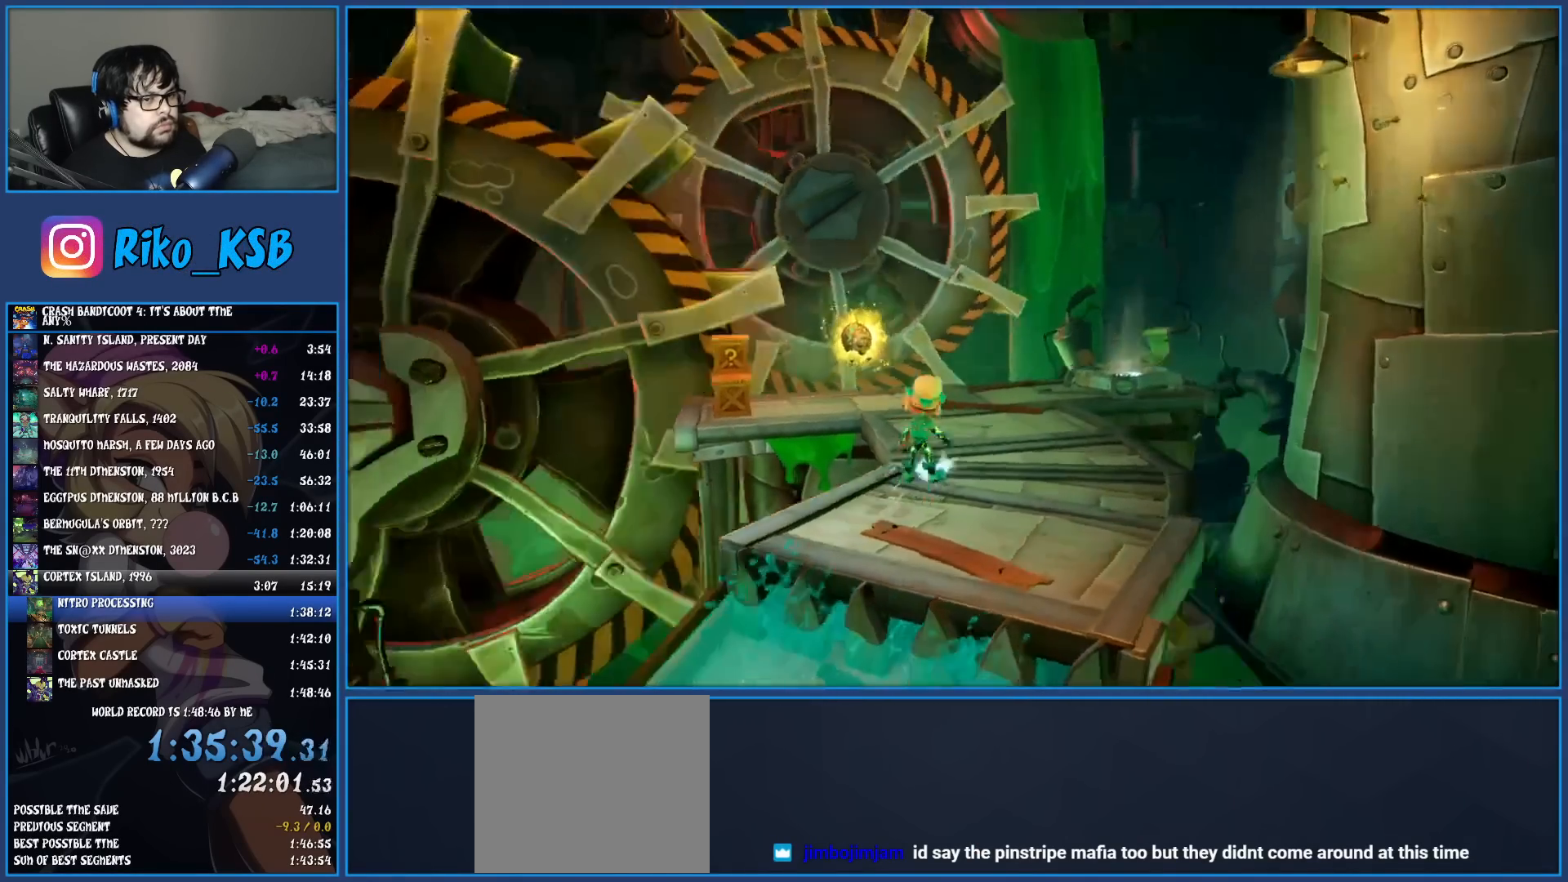
{"buttons": [], "left_stick": "up-left", "events": [[67, "SQUARE", "down"], [217, "SQUARE", "up"], [350, "R1", "down"], [450, "R1", "up"], [450, "left_stick", "up-left"]]}
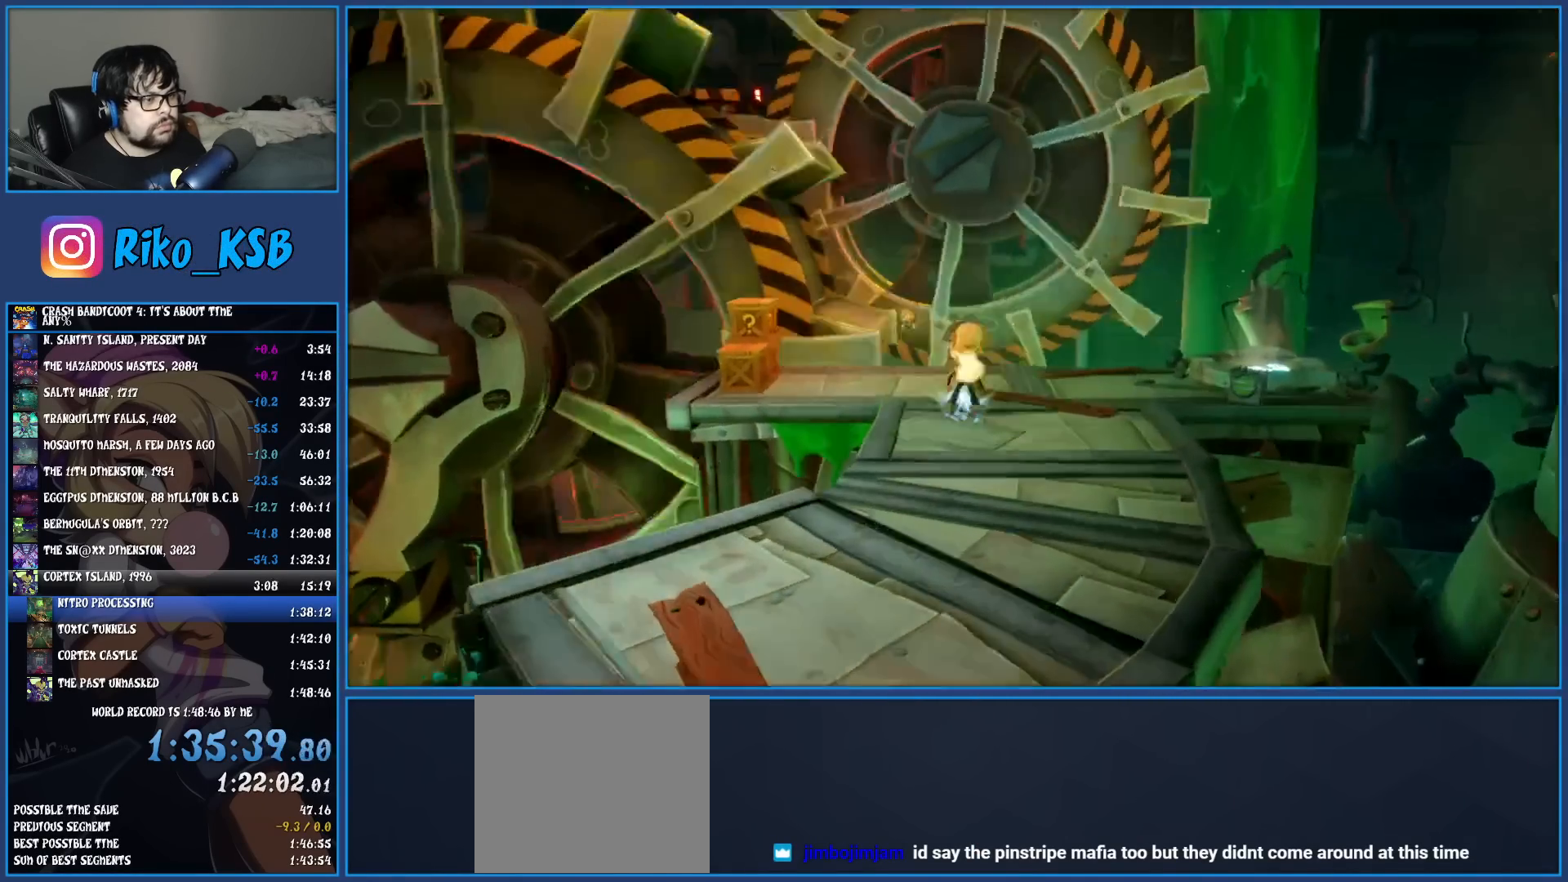
{"buttons": [], "left_stick": "up-left", "events": [[17, "SQUARE", "down"], [167, "SQUARE", "up"], [250, "TRIANGLE", "down"], [367, "TRIANGLE", "up"]]}
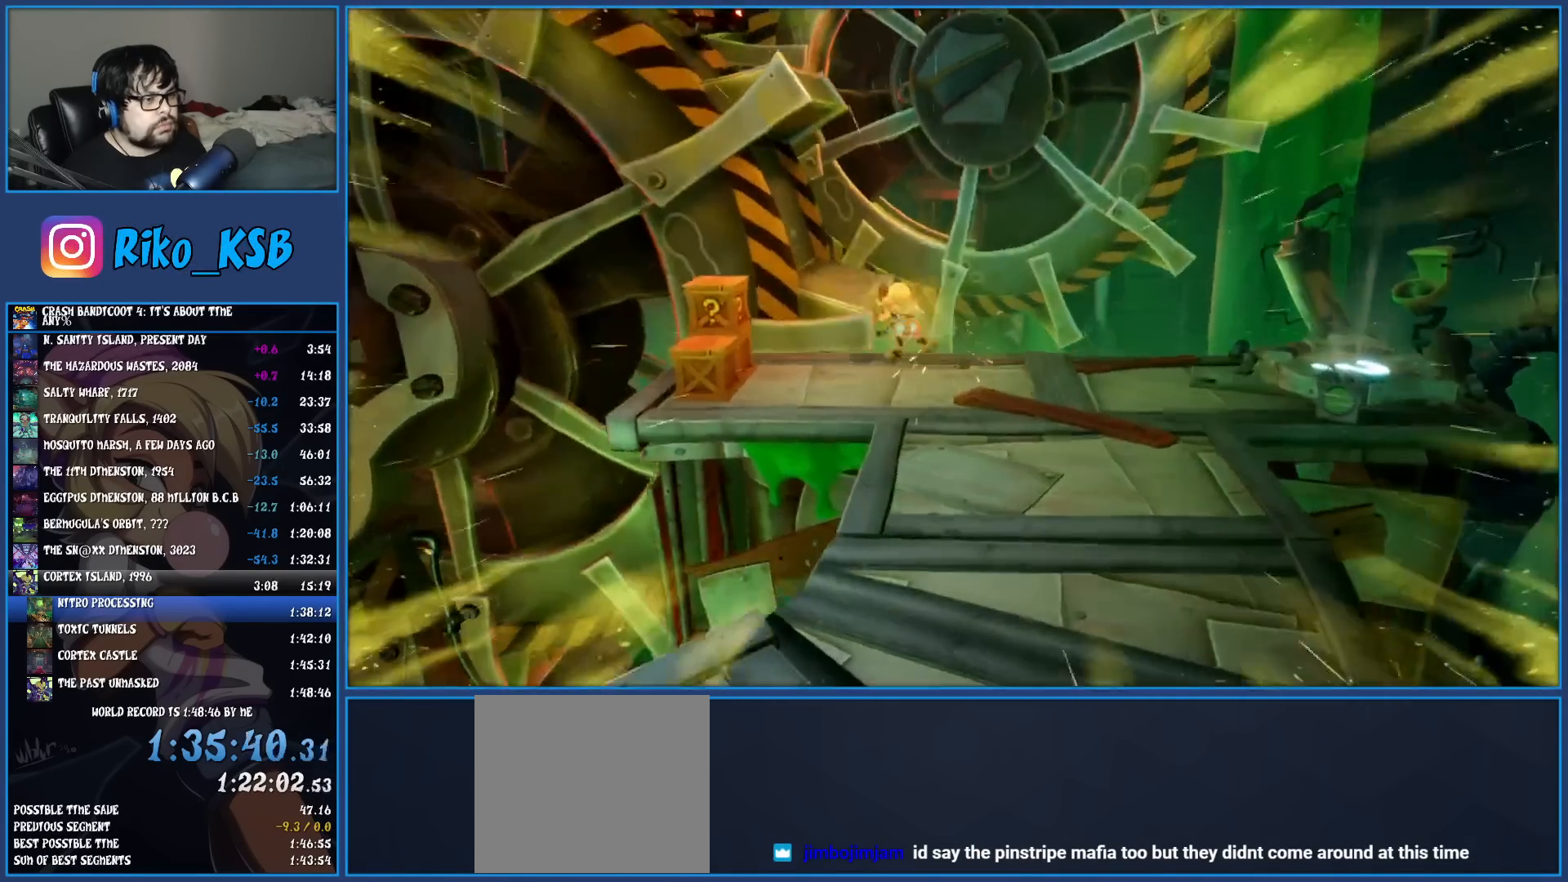
{"buttons": [], "left_stick": "up-left", "events": [[17, "CROSS", "down"], [183, "CROSS", "up"]]}
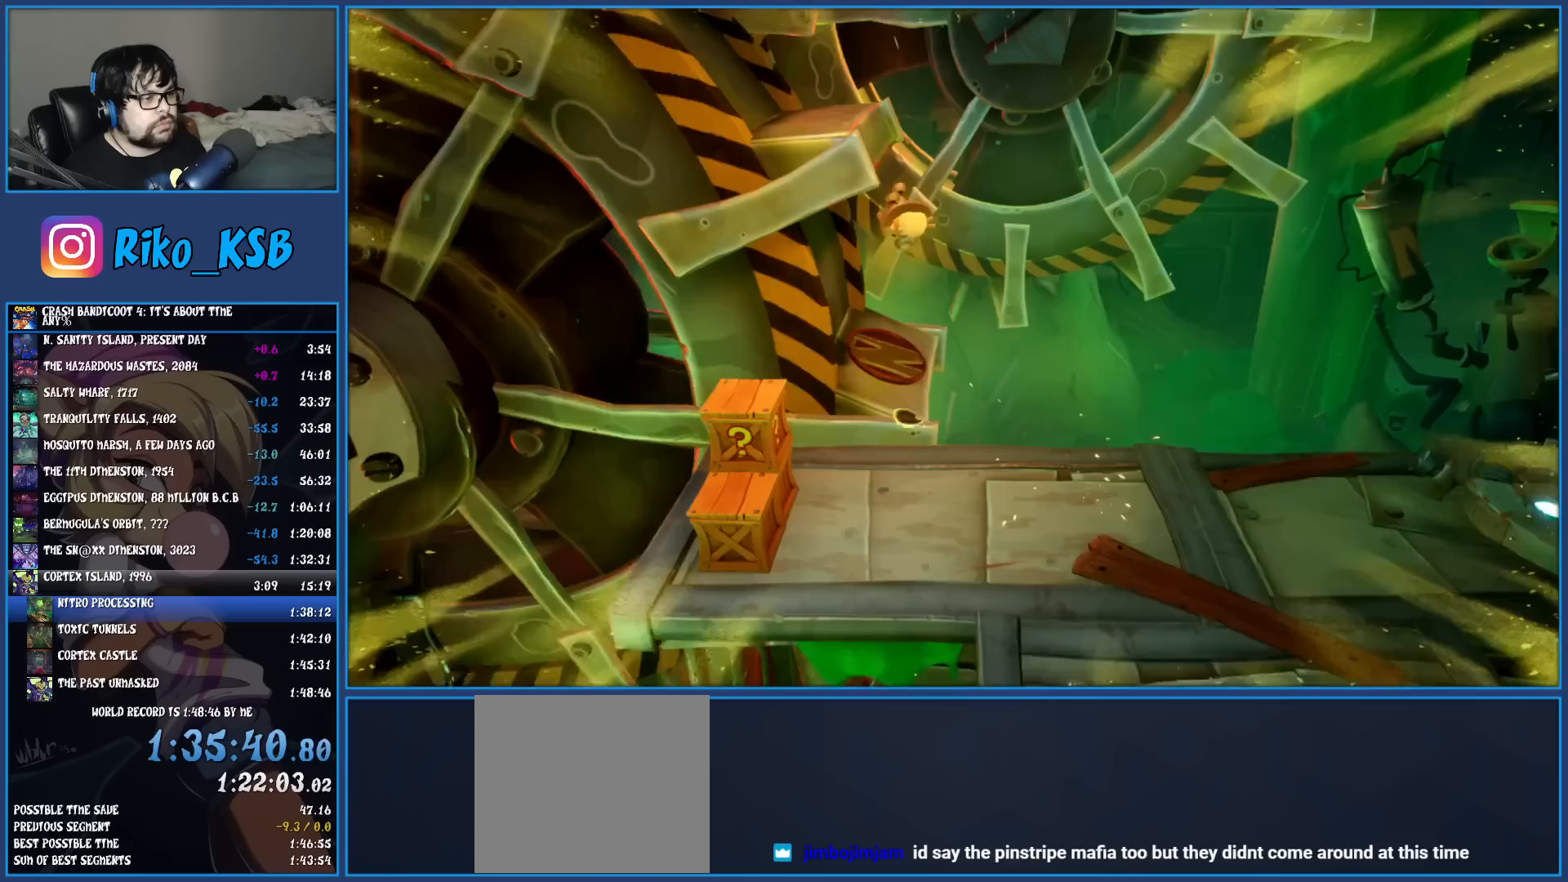
{"buttons": [], "left_stick": "center", "events": [[233, "left_stick", "center"]]}
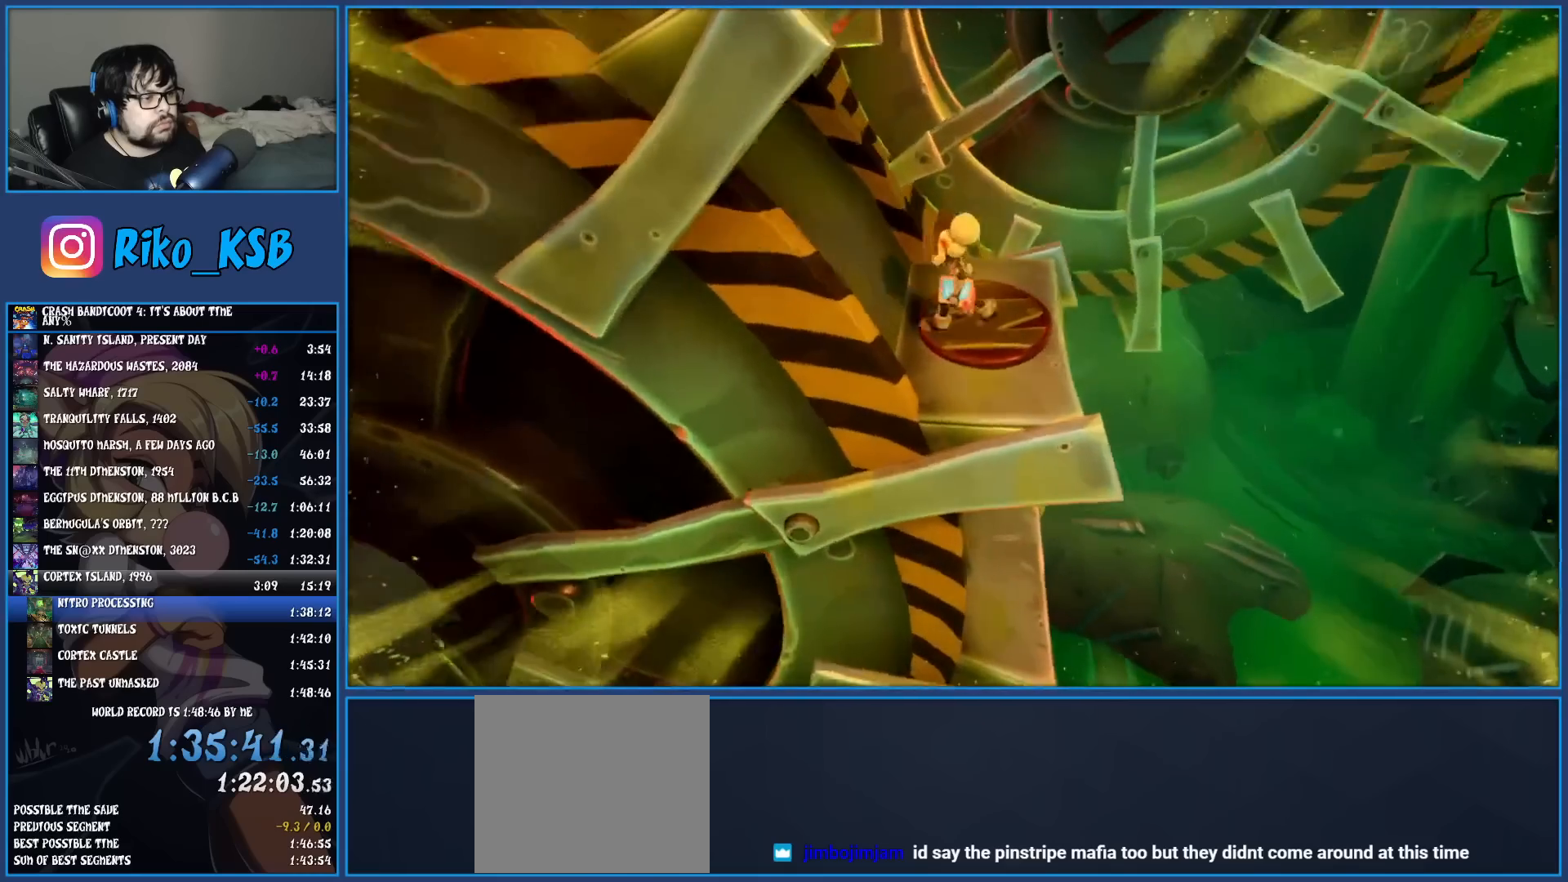
{"buttons": [], "left_stick": "up-left", "events": [[50, "left_stick", "up-left"]]}
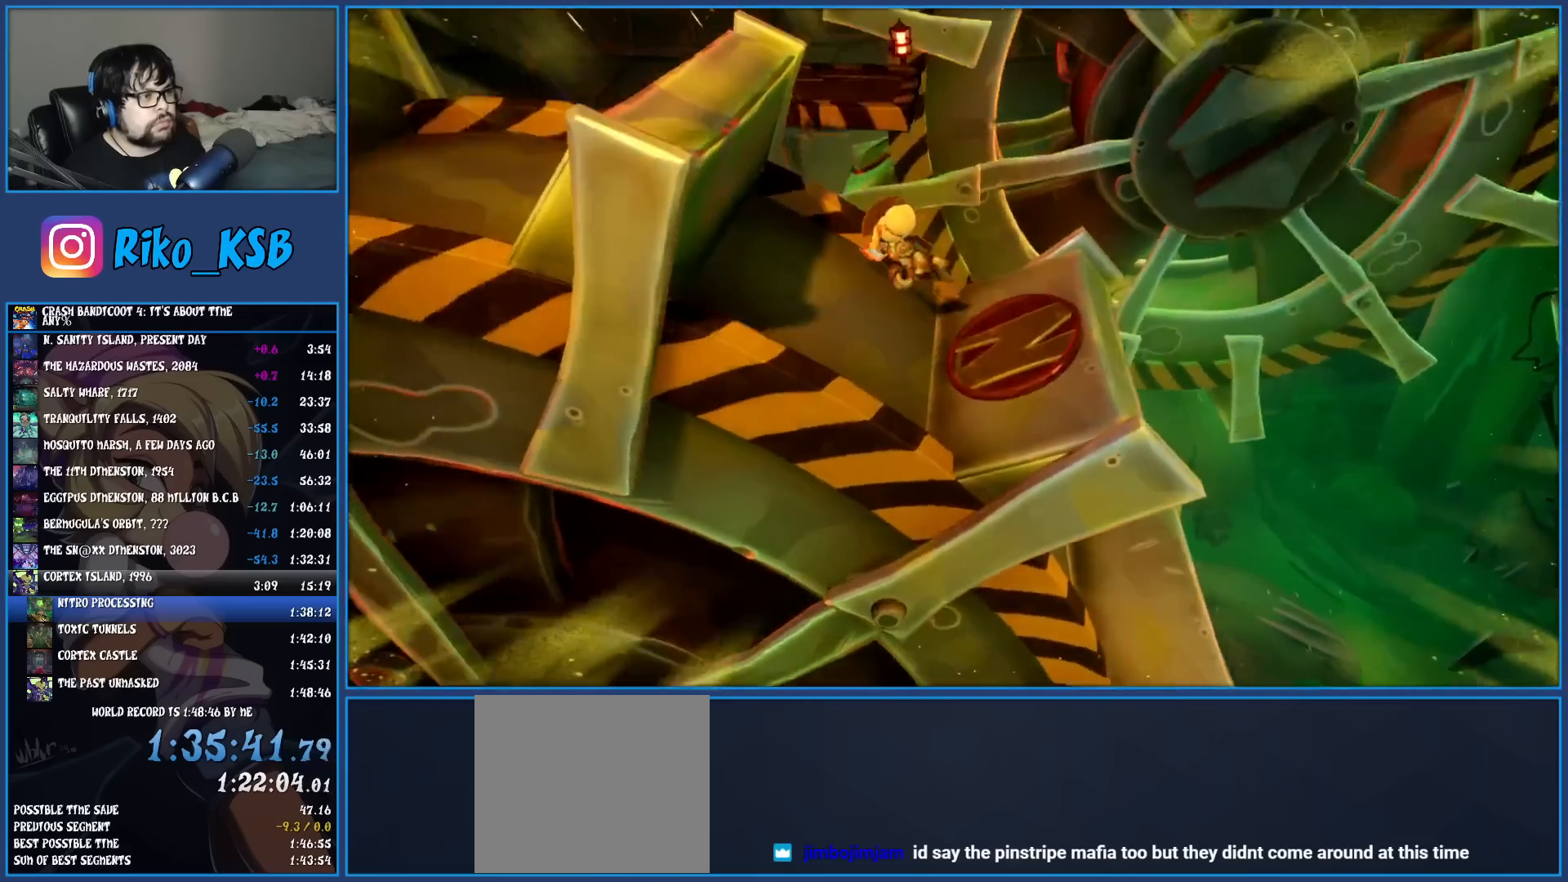
{"buttons": ["TRIANGLE"], "left_stick": "up", "events": [[50, "CROSS", "down"], [67, "left_stick", "up"], [217, "CROSS", "up"], [417, "TRIANGLE", "down"]]}
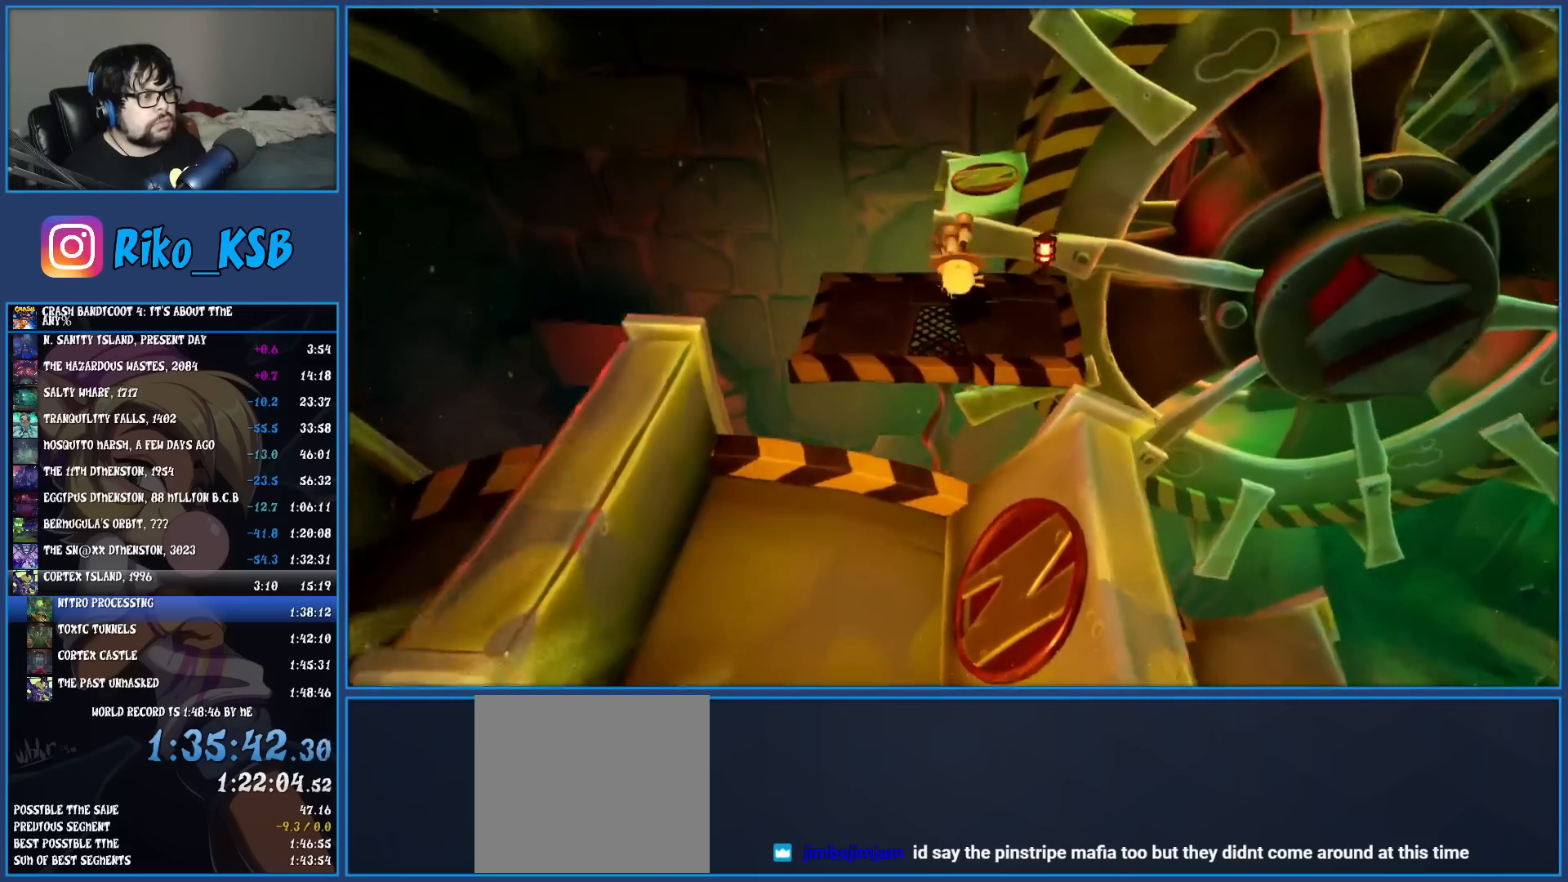
{"buttons": ["TRIANGLE"], "left_stick": "up", "events": [[33, "TRIANGLE", "up"], [200, "left_stick", "center"], [333, "left_stick", "up"], [467, "TRIANGLE", "down"]]}
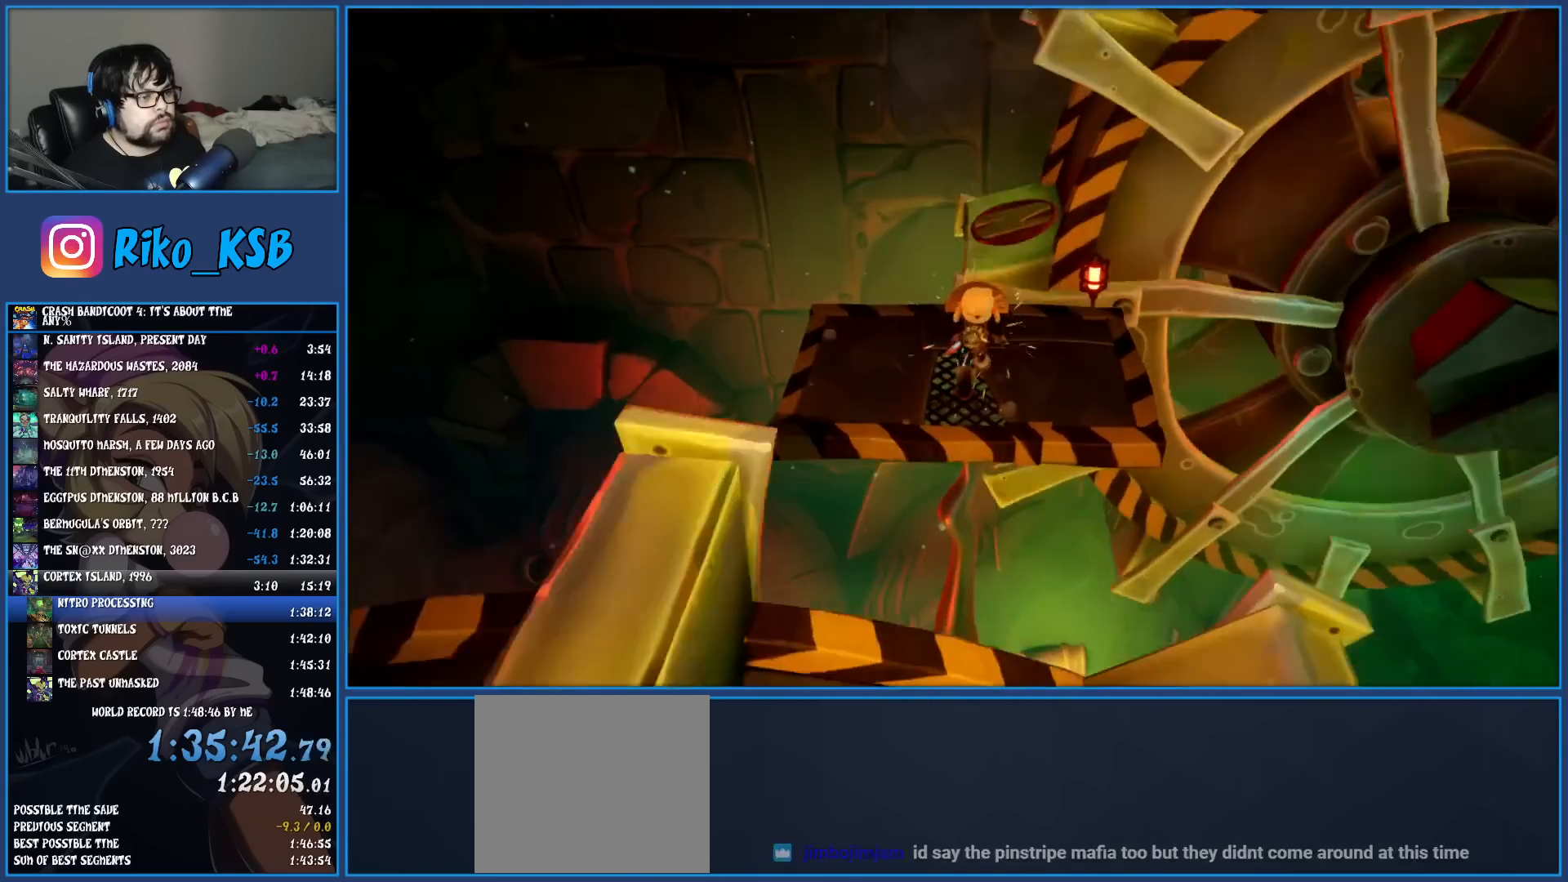
{"buttons": ["CROSS"], "left_stick": "up-right", "events": [[150, "TRIANGLE", "up"], [400, "CROSS", "down"], [500, "left_stick", "up-right"]]}
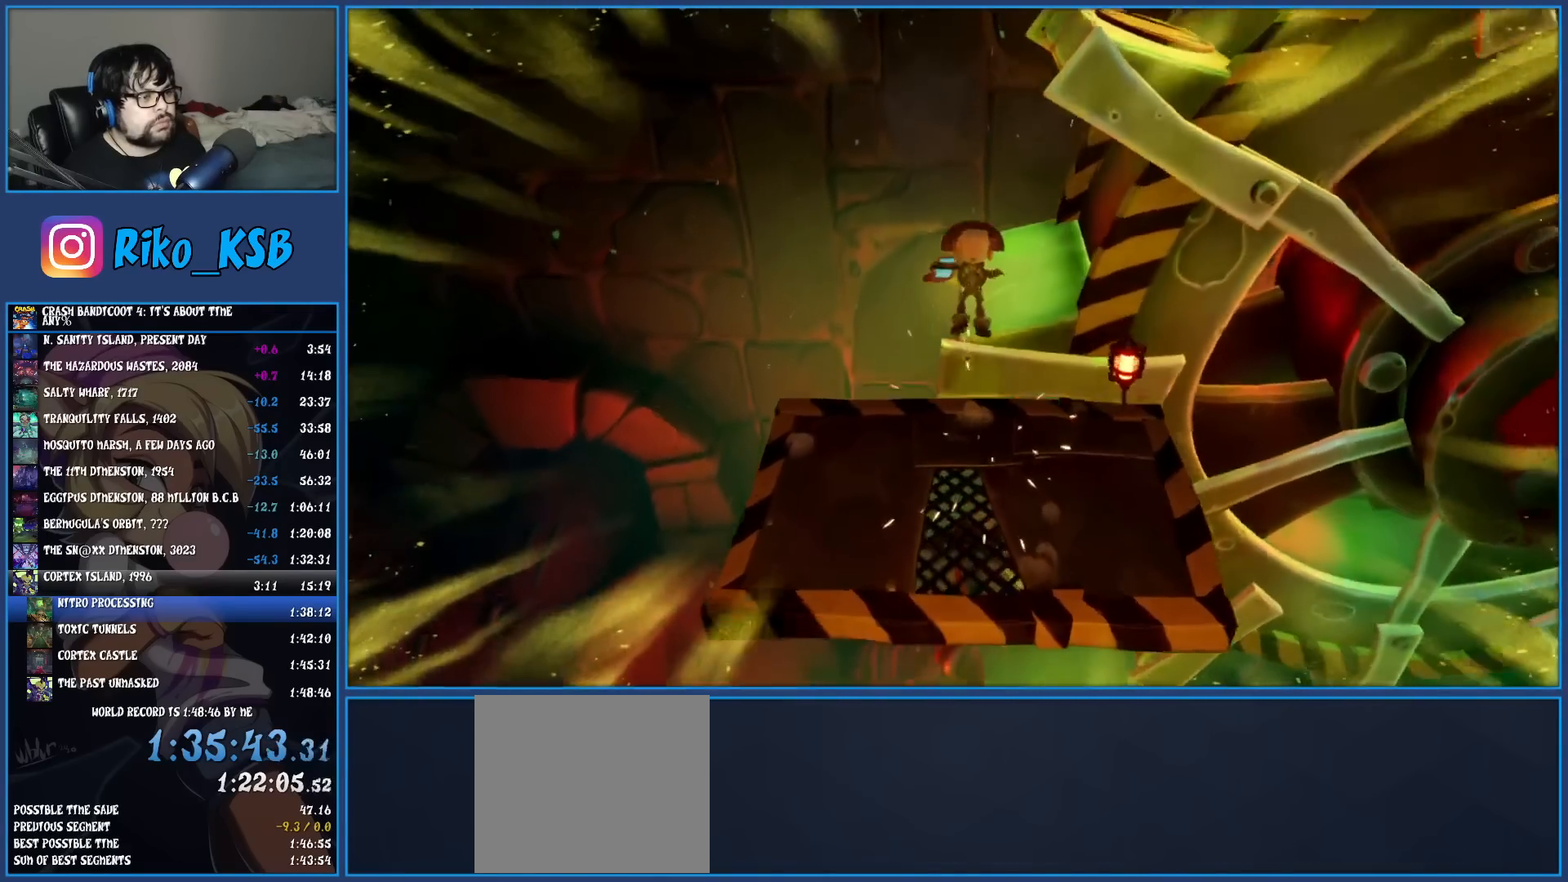
{"buttons": [], "left_stick": "up-right", "events": [[183, "CROSS", "up"]]}
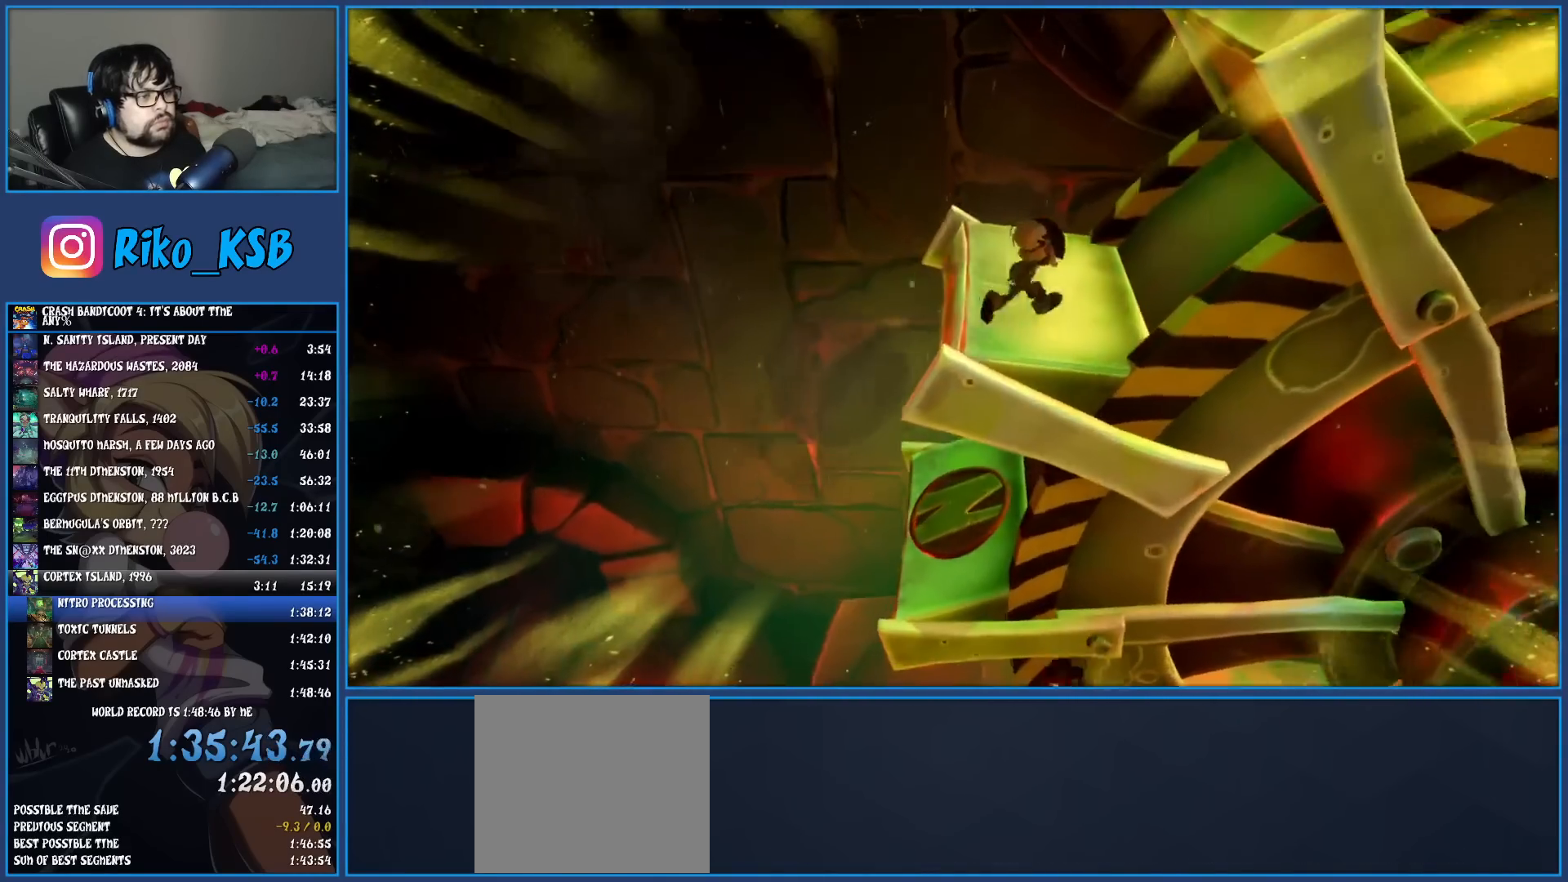
{"buttons": [], "left_stick": "center", "events": [[450, "left_stick", "center"]]}
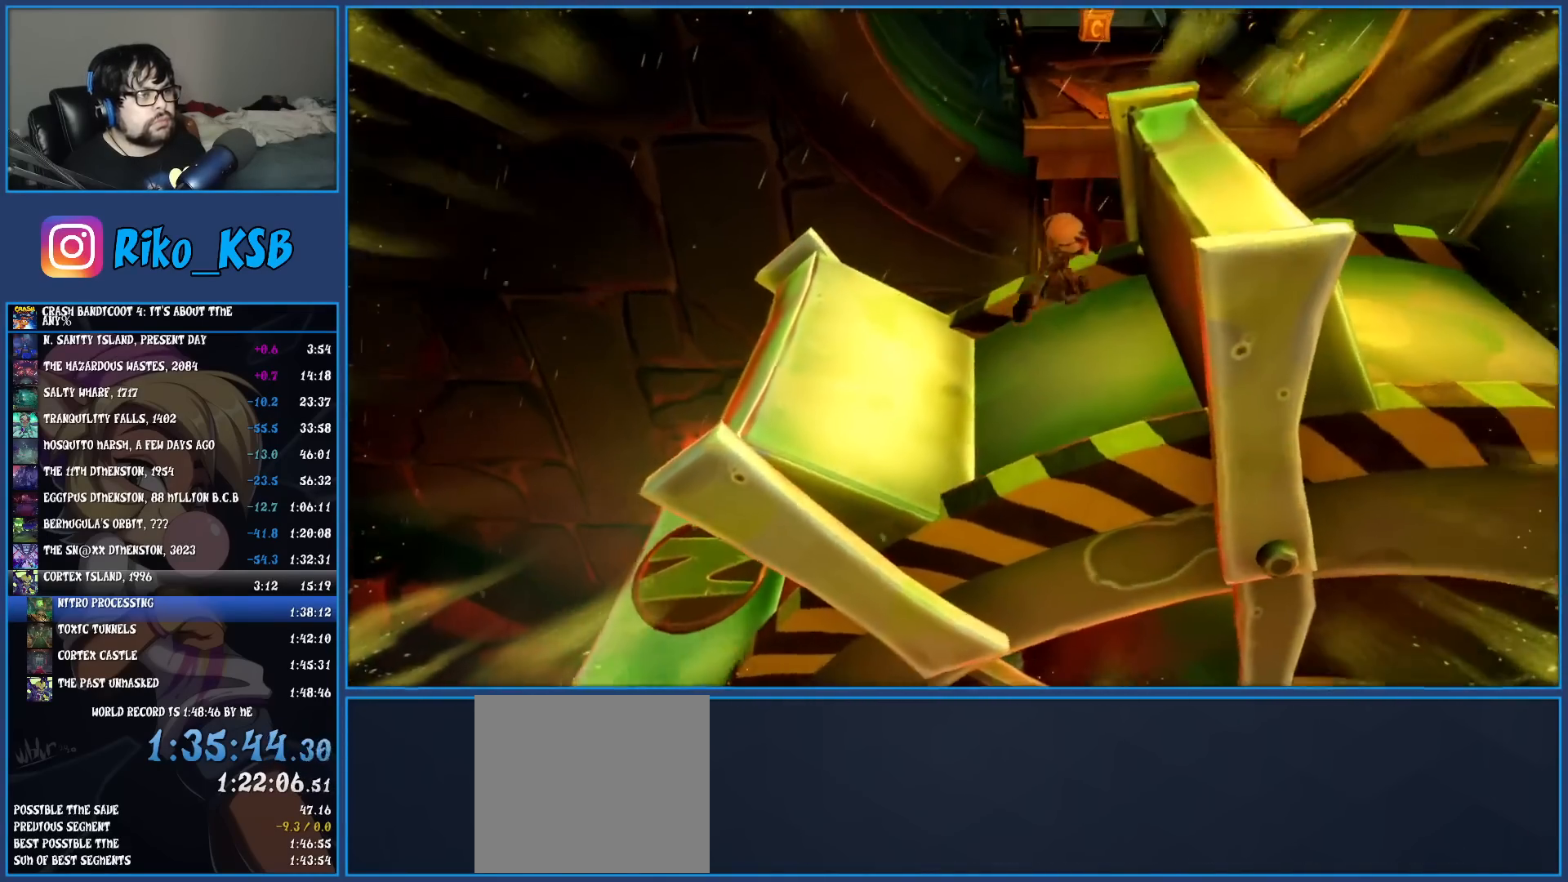
{"buttons": ["CROSS"], "left_stick": "up", "events": [[83, "left_stick", "up"], [317, "CROSS", "down"]]}
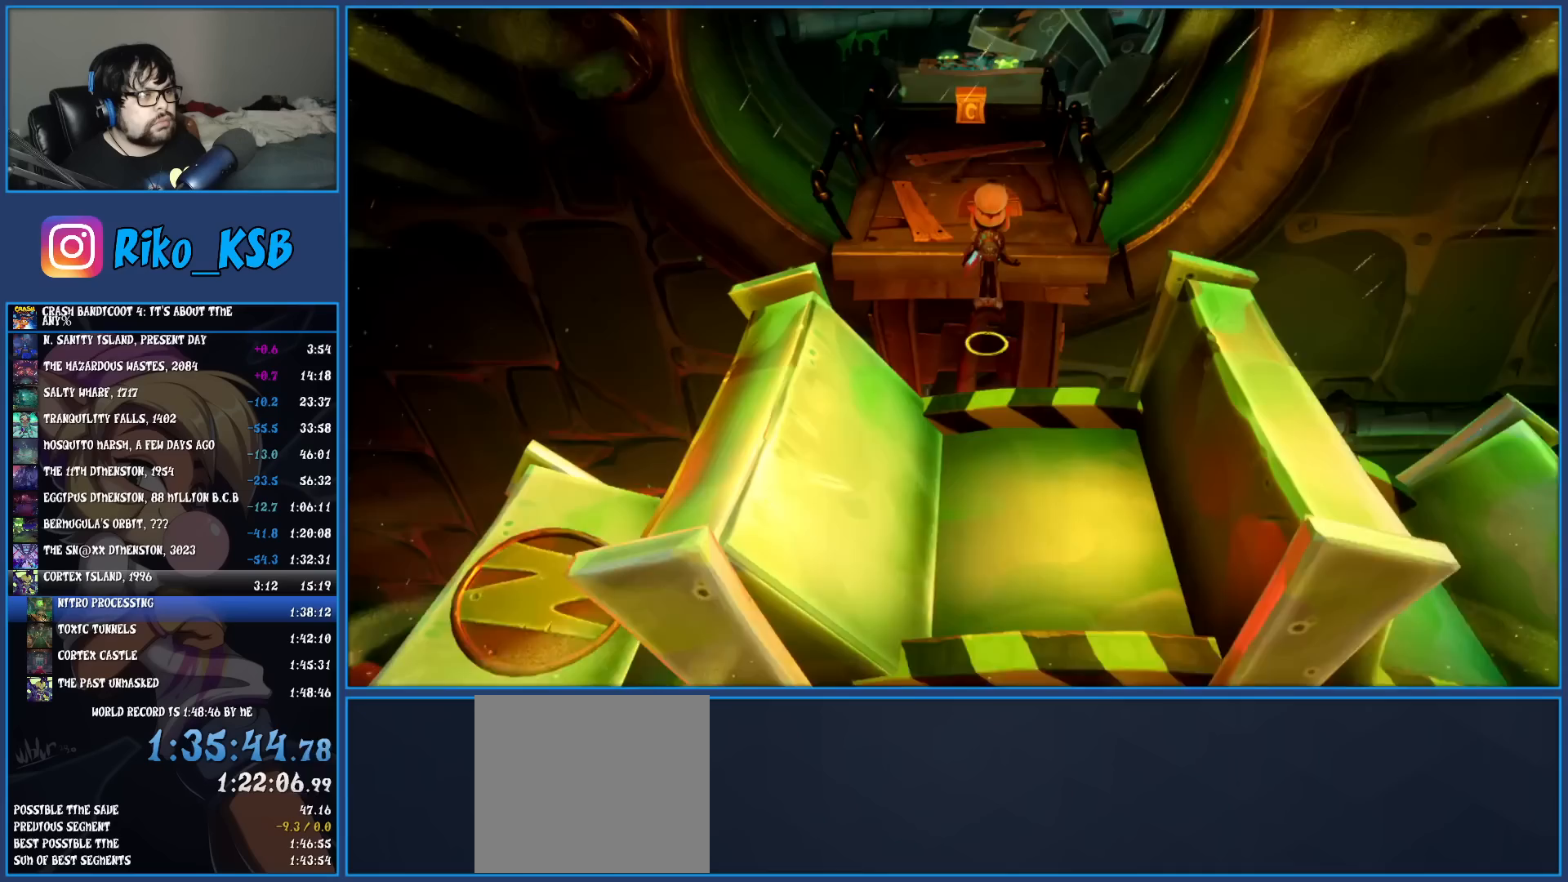
{"buttons": [], "left_stick": "up", "events": [[200, "CROSS", "up"]]}
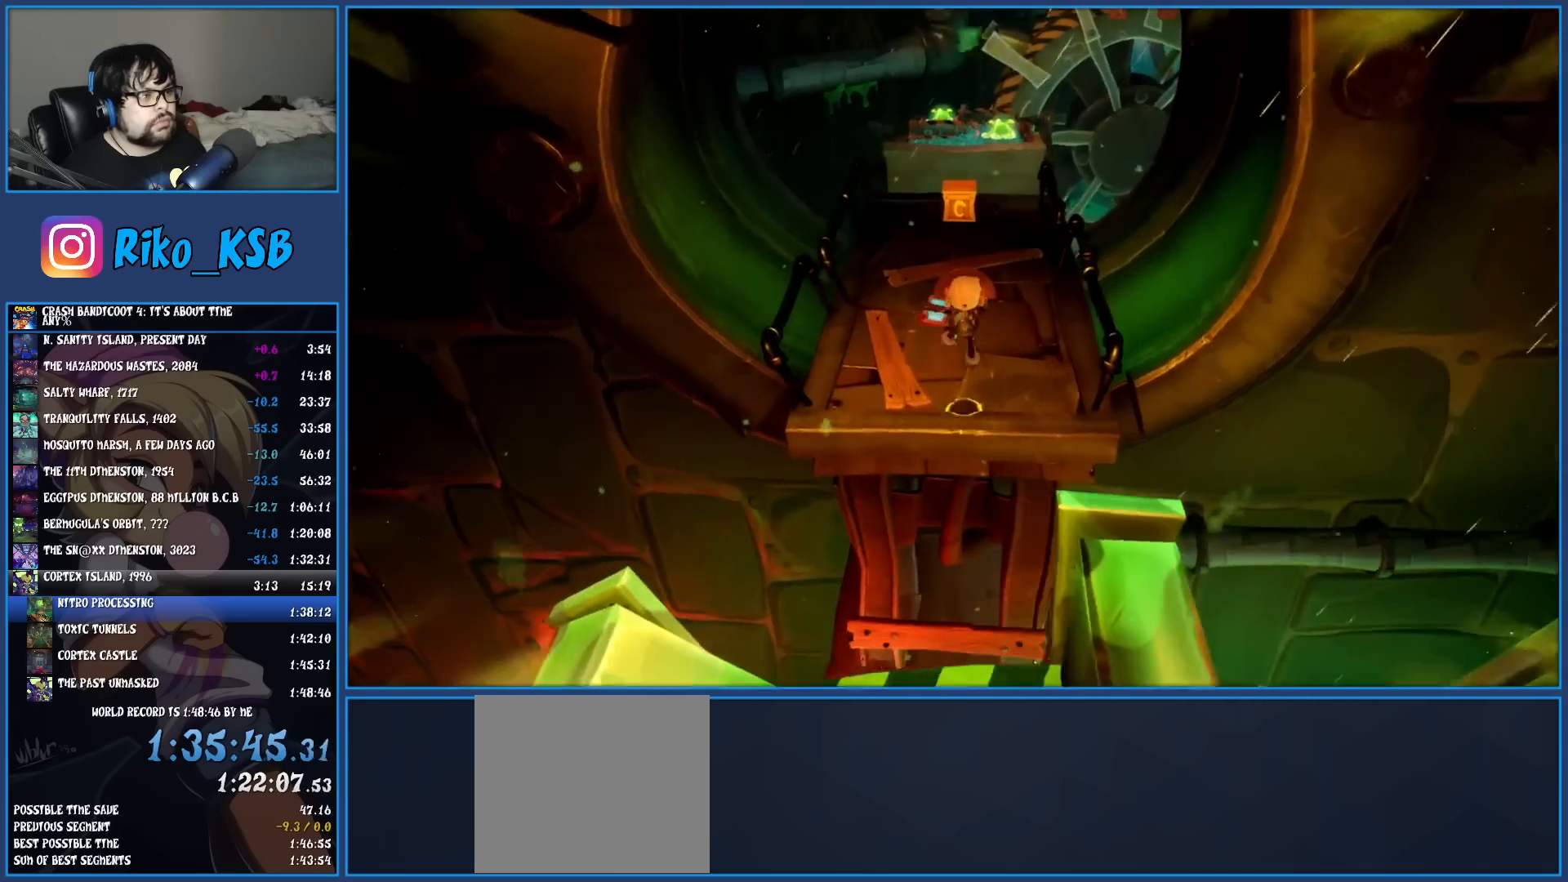
{"buttons": [], "left_stick": "up", "events": [[50, "R1", "down"], [183, "R1", "up"], [267, "SQUARE", "down"], [433, "SQUARE", "up"]]}
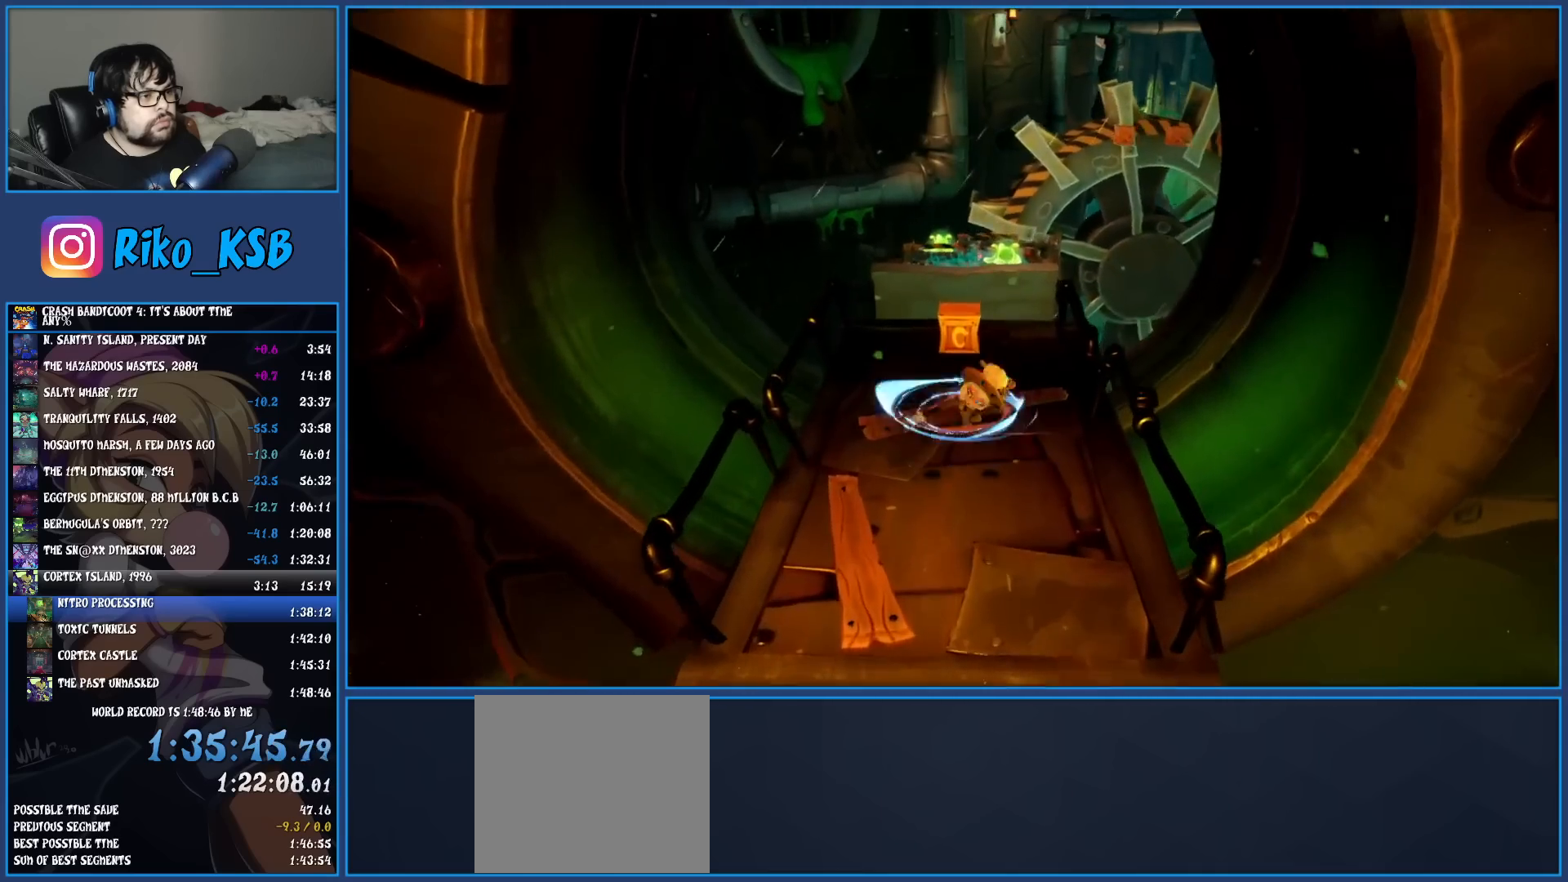
{"buttons": [], "left_stick": "up", "events": [[50, "R1", "down"], [183, "R1", "up"], [250, "SQUARE", "down"], [400, "SQUARE", "up"]]}
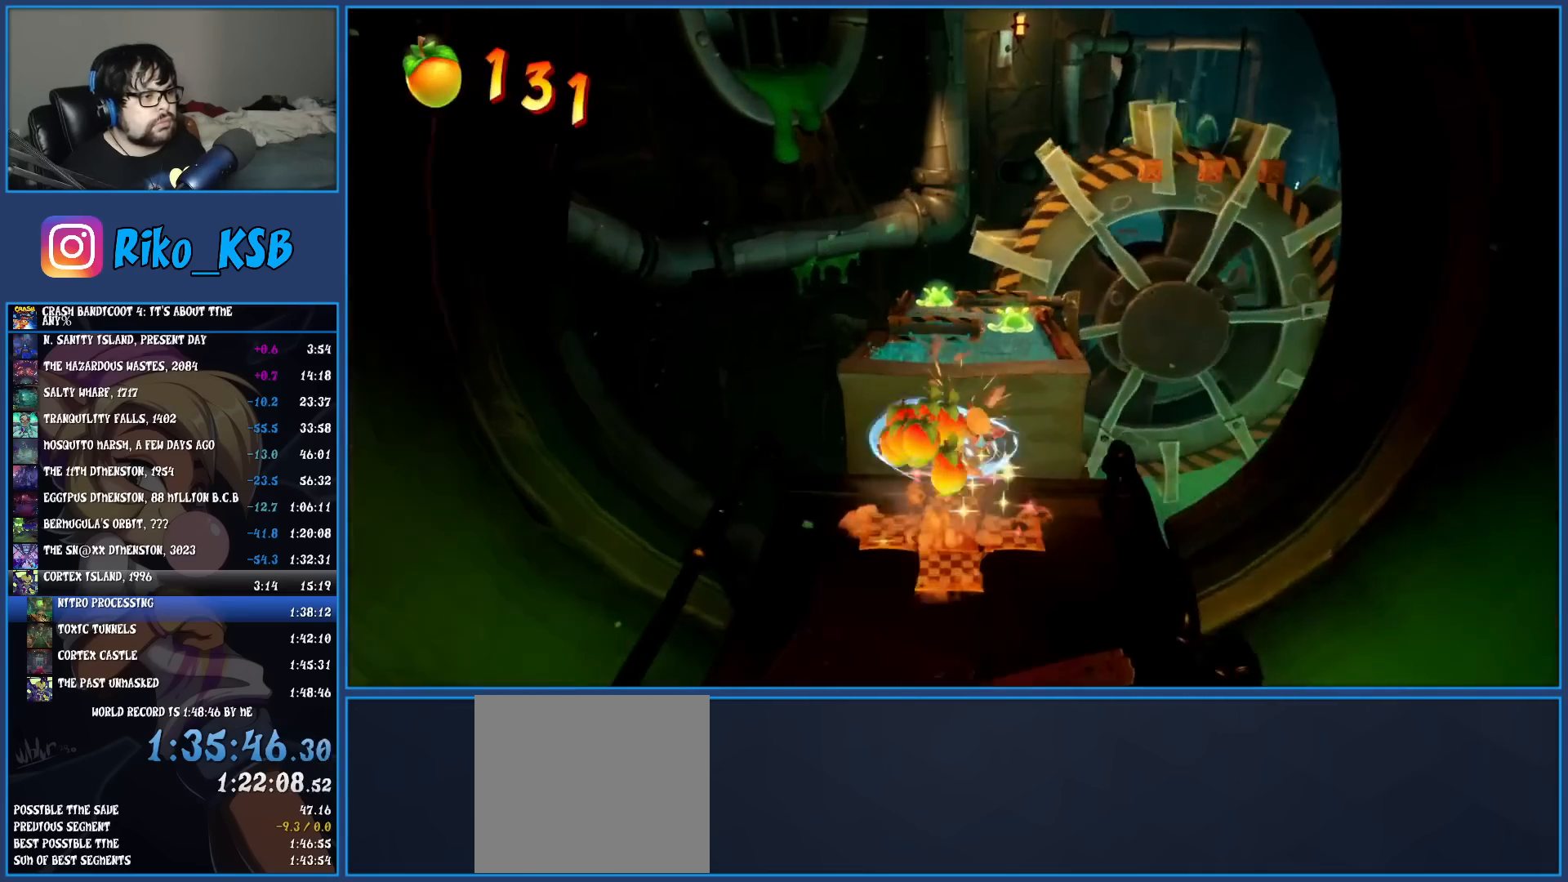
{"buttons": [], "left_stick": "up-right", "events": [[33, "CROSS", "down"], [233, "CROSS", "up"], [450, "left_stick", "up-right"]]}
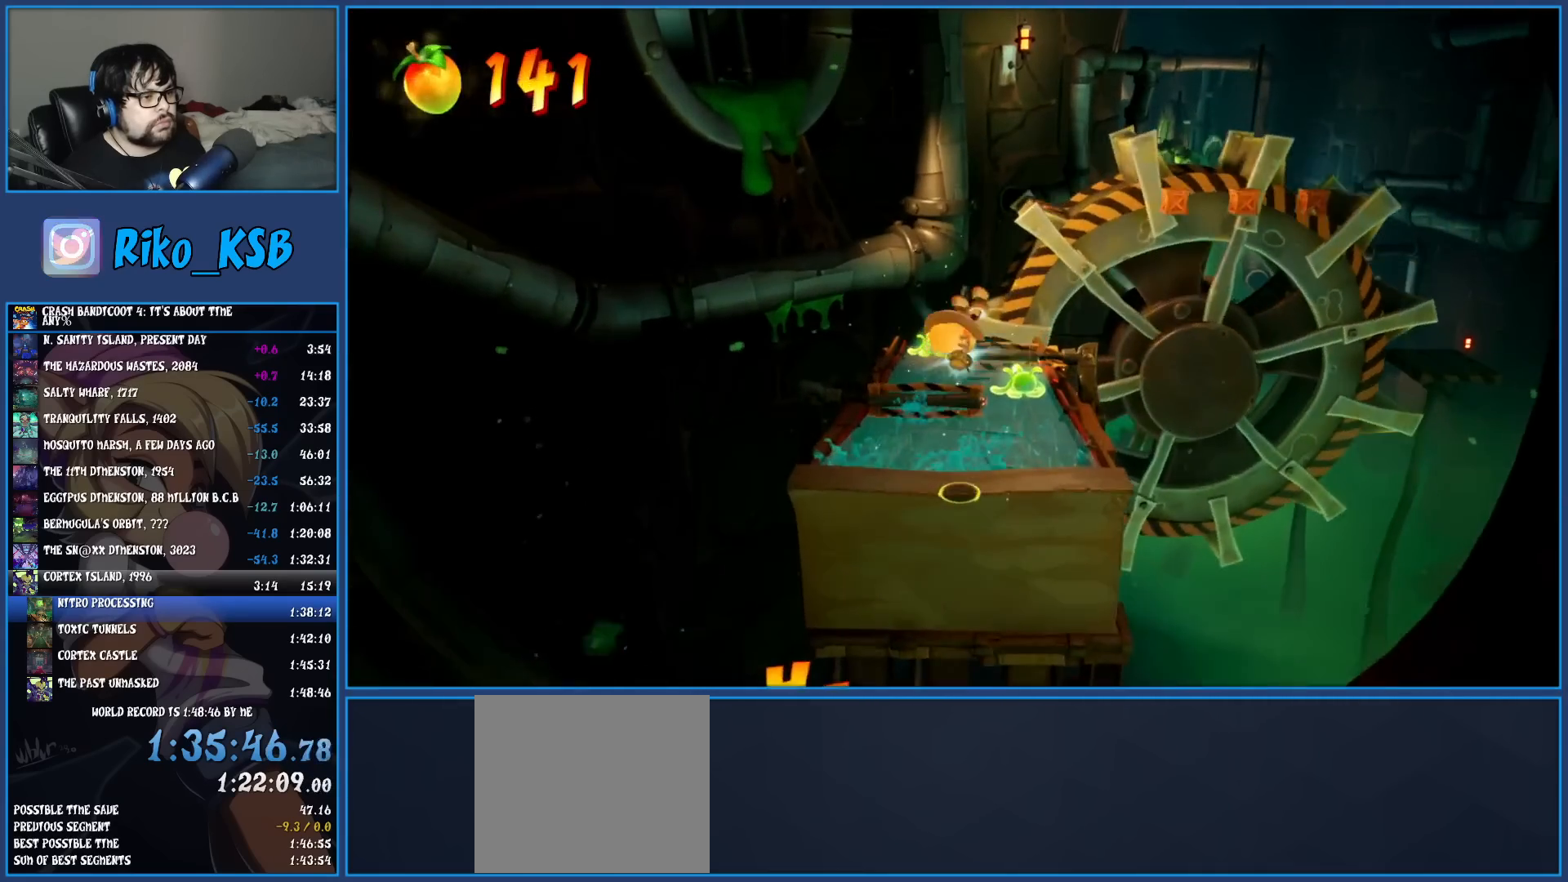
{"buttons": ["CROSS"], "left_stick": "up", "events": [[150, "left_stick", "up"], [500, "CROSS", "down"]]}
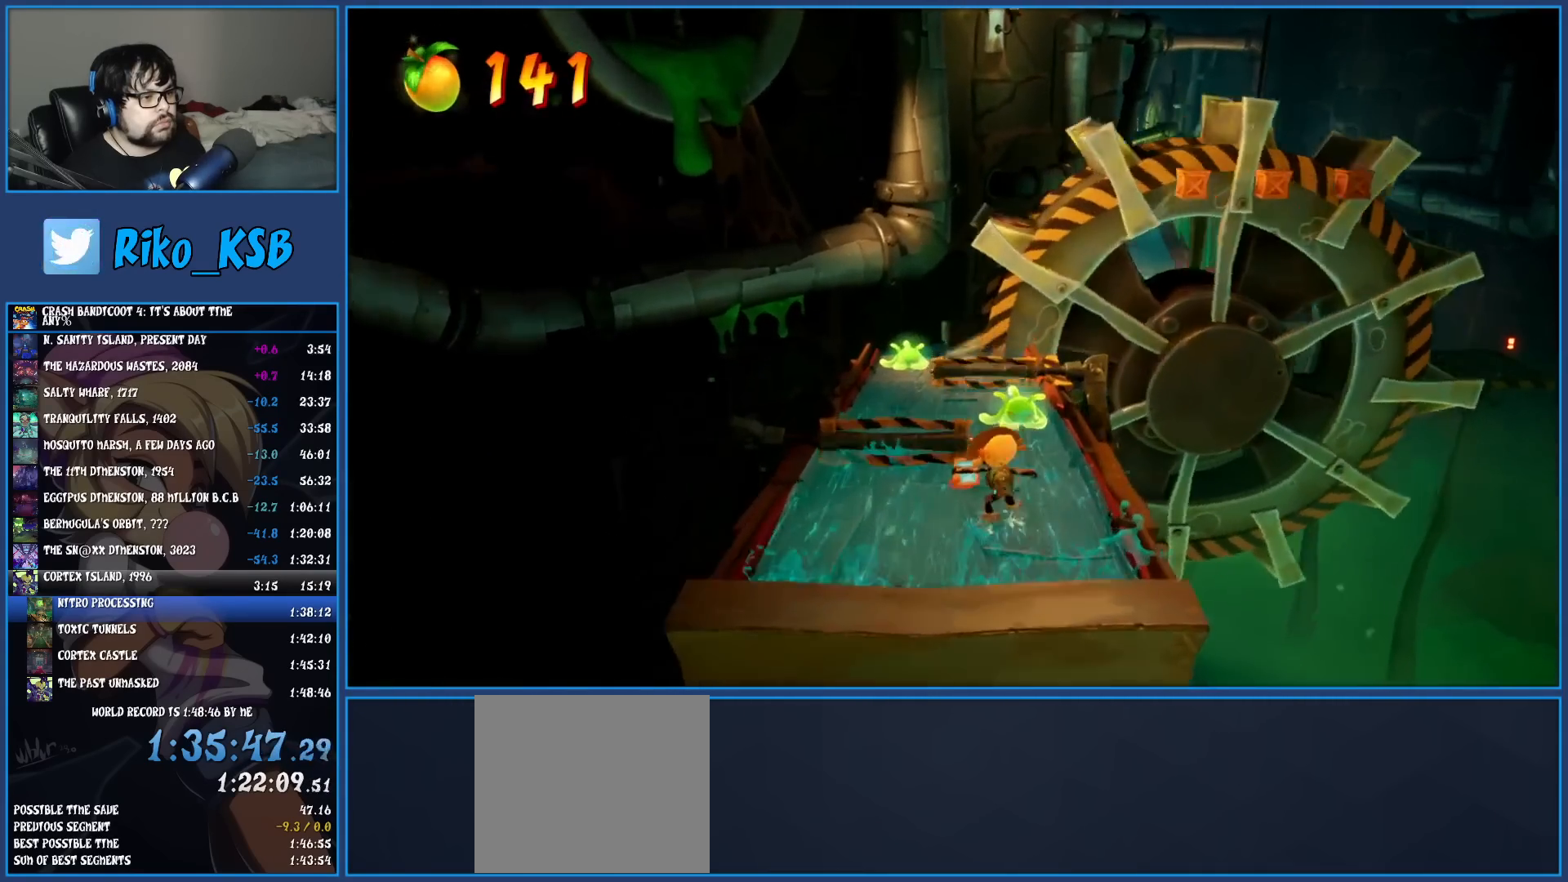
{"buttons": [], "left_stick": "up-left", "events": [[17, "left_stick", "up-left"], [183, "CROSS", "up"]]}
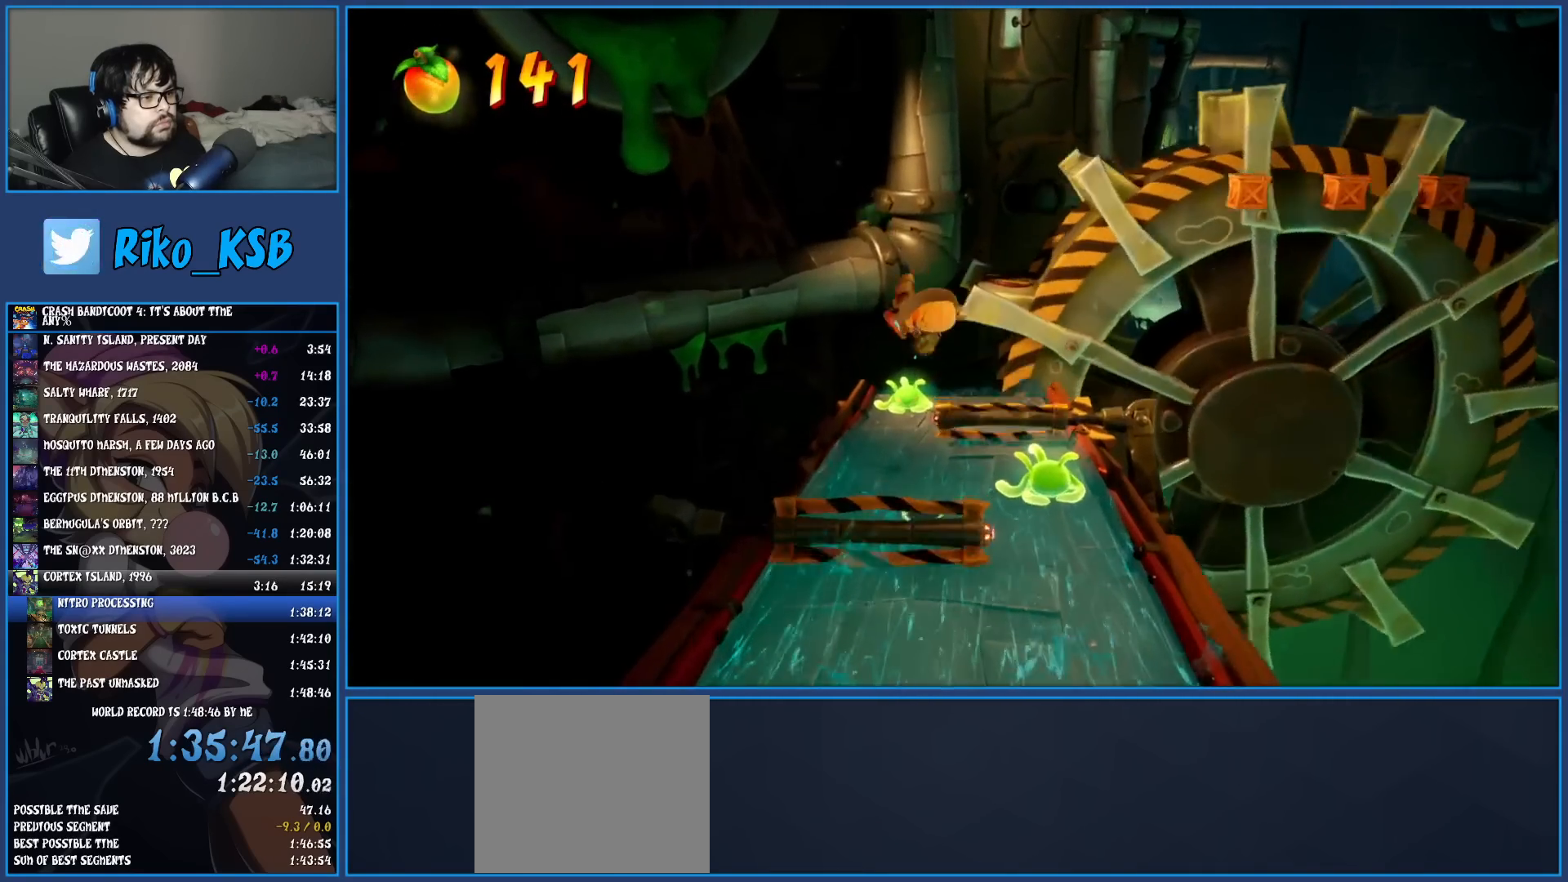
{"buttons": ["CROSS"], "left_stick": "up-right", "events": [[33, "left_stick", "up"], [400, "left_stick", "up-right"], [417, "CROSS", "down"]]}
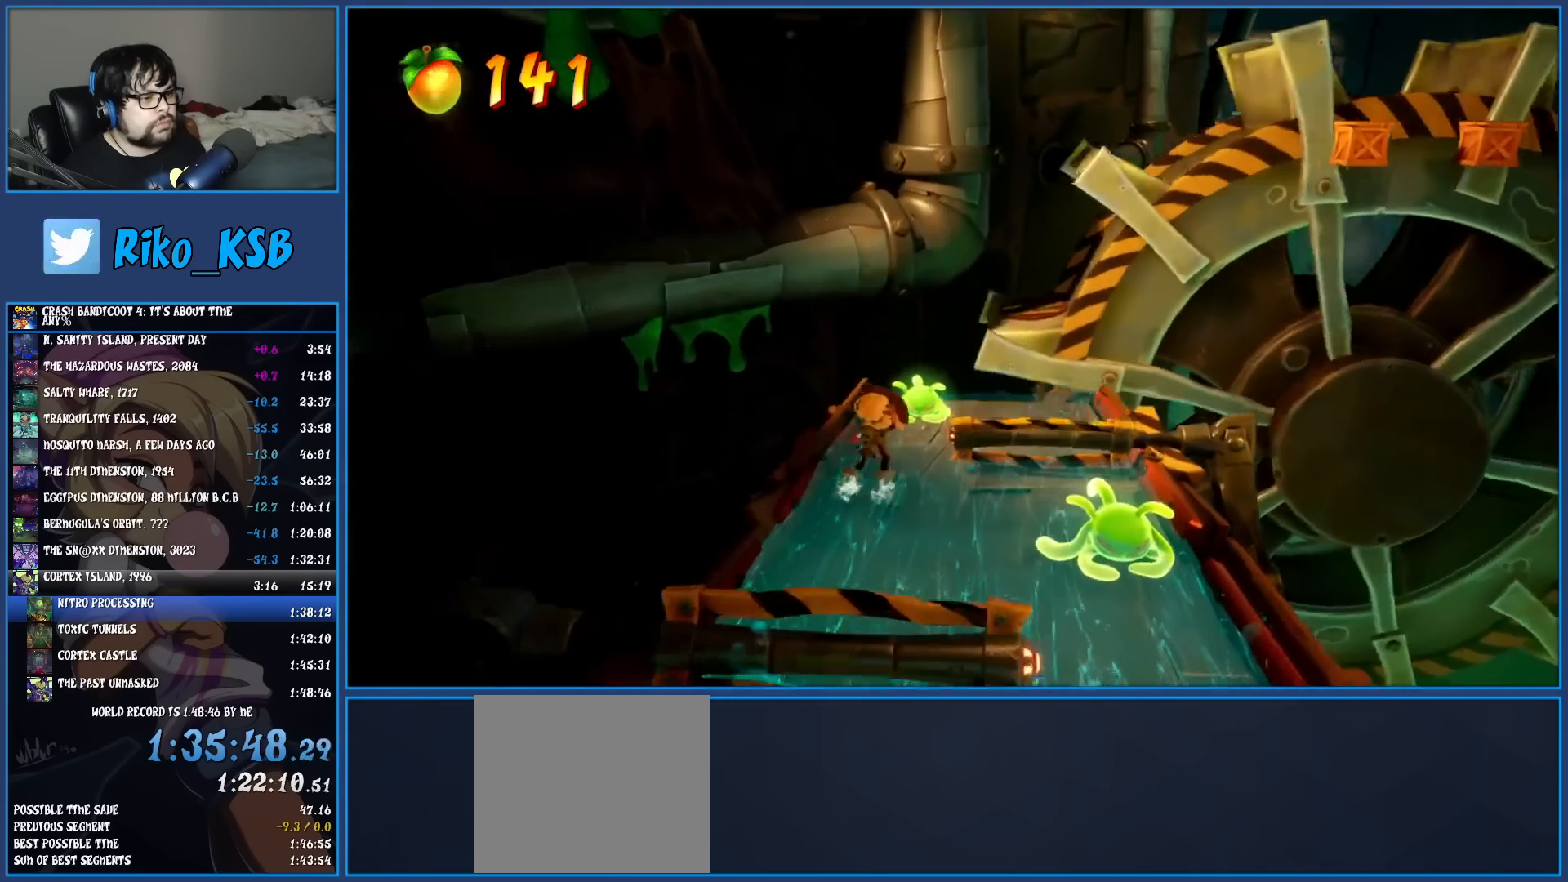
{"buttons": [], "left_stick": "up", "events": [[67, "CROSS", "up"], [133, "TRIANGLE", "down"], [267, "TRIANGLE", "up"], [450, "left_stick", "up"]]}
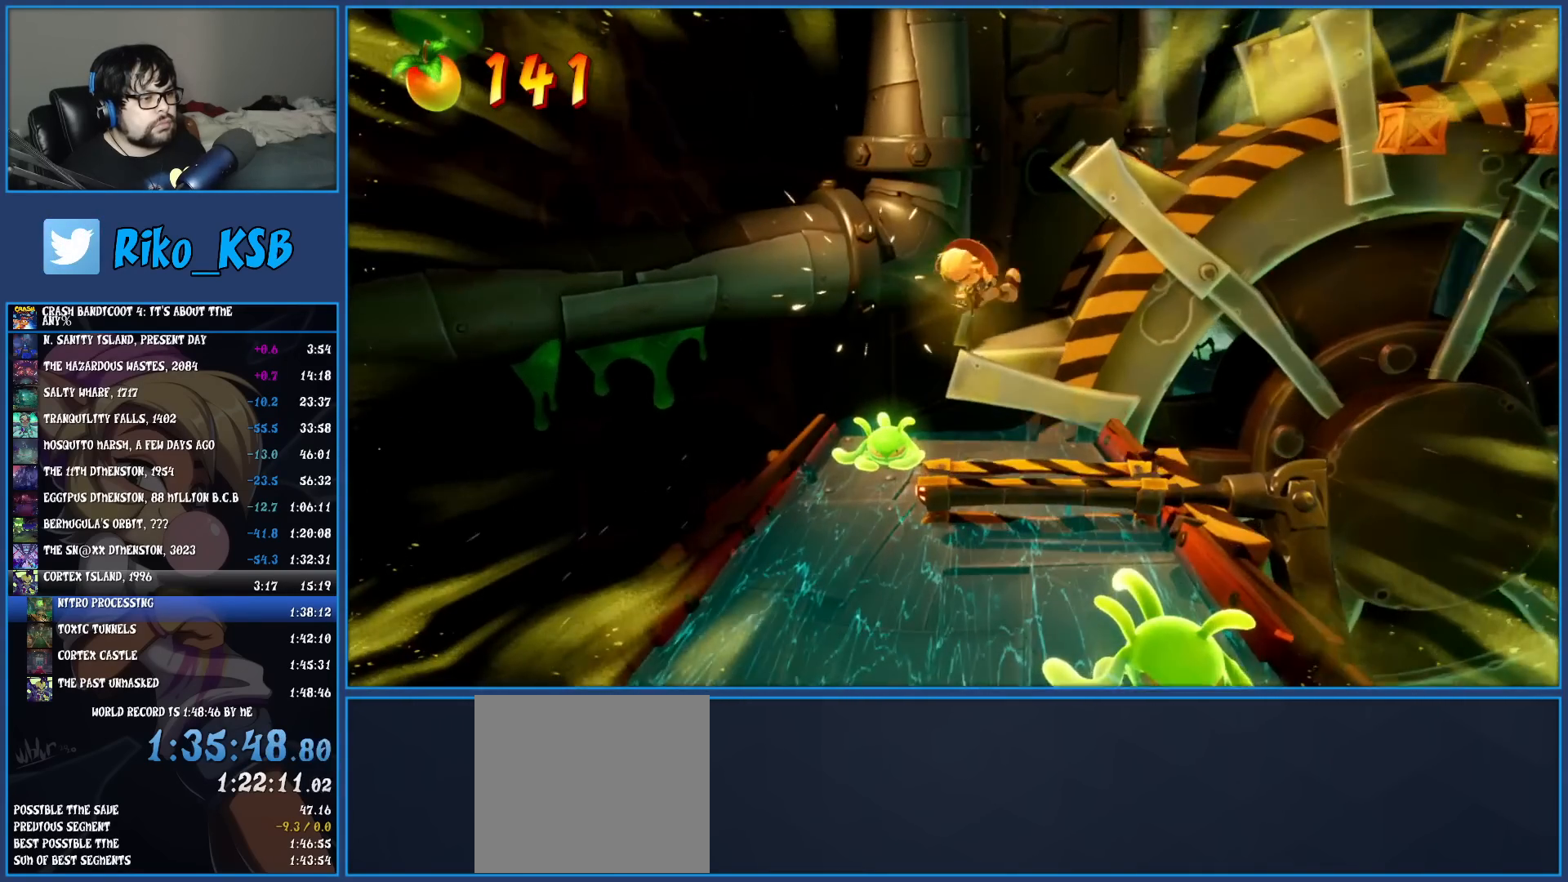
{"buttons": ["CROSS"], "left_stick": "up", "events": [[200, "left_stick", "up-left"], [367, "left_stick", "up"], [417, "CROSS", "down"]]}
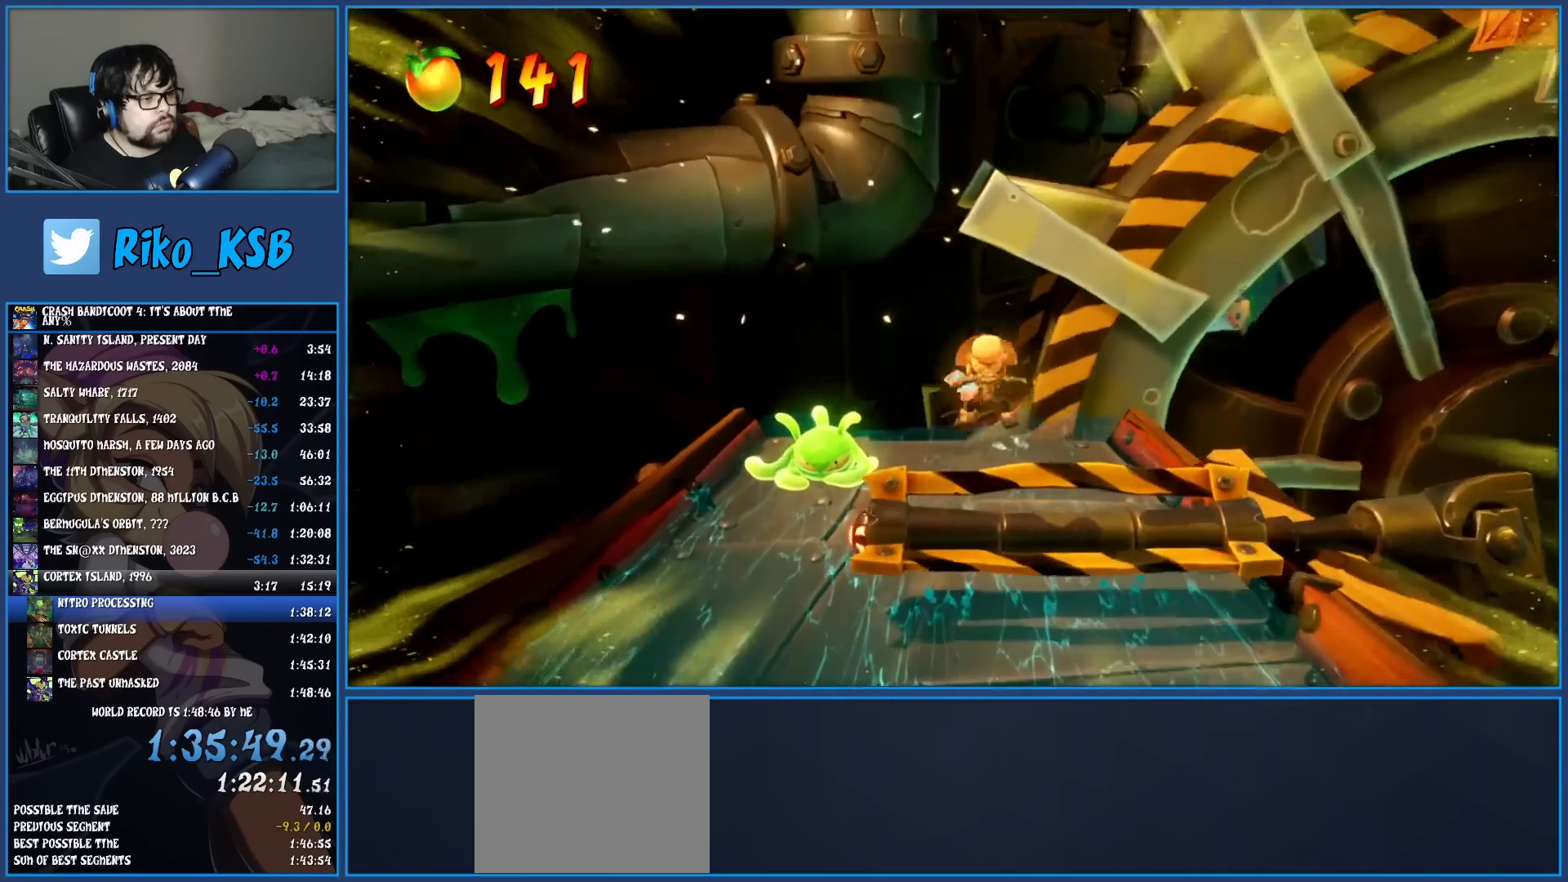
{"buttons": [], "left_stick": "up-right", "events": [[133, "CROSS", "up"], [300, "left_stick", "up-right"]]}
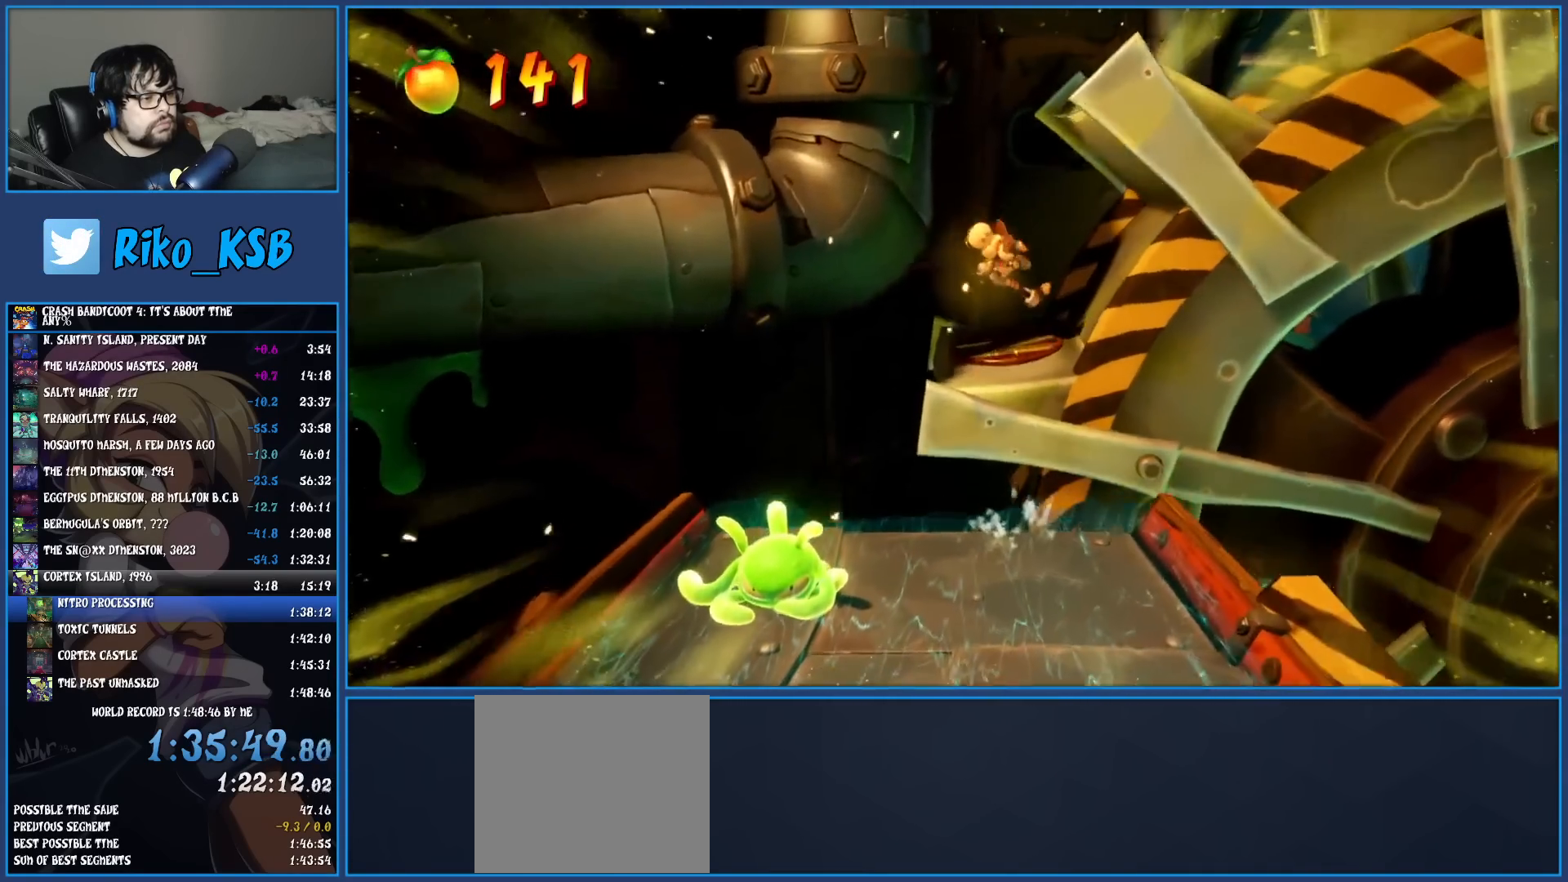
{"buttons": [], "left_stick": "right", "events": [[67, "TRIANGLE", "down"], [150, "left_stick", "center"], [217, "TRIANGLE", "up"], [383, "left_stick", "right"]]}
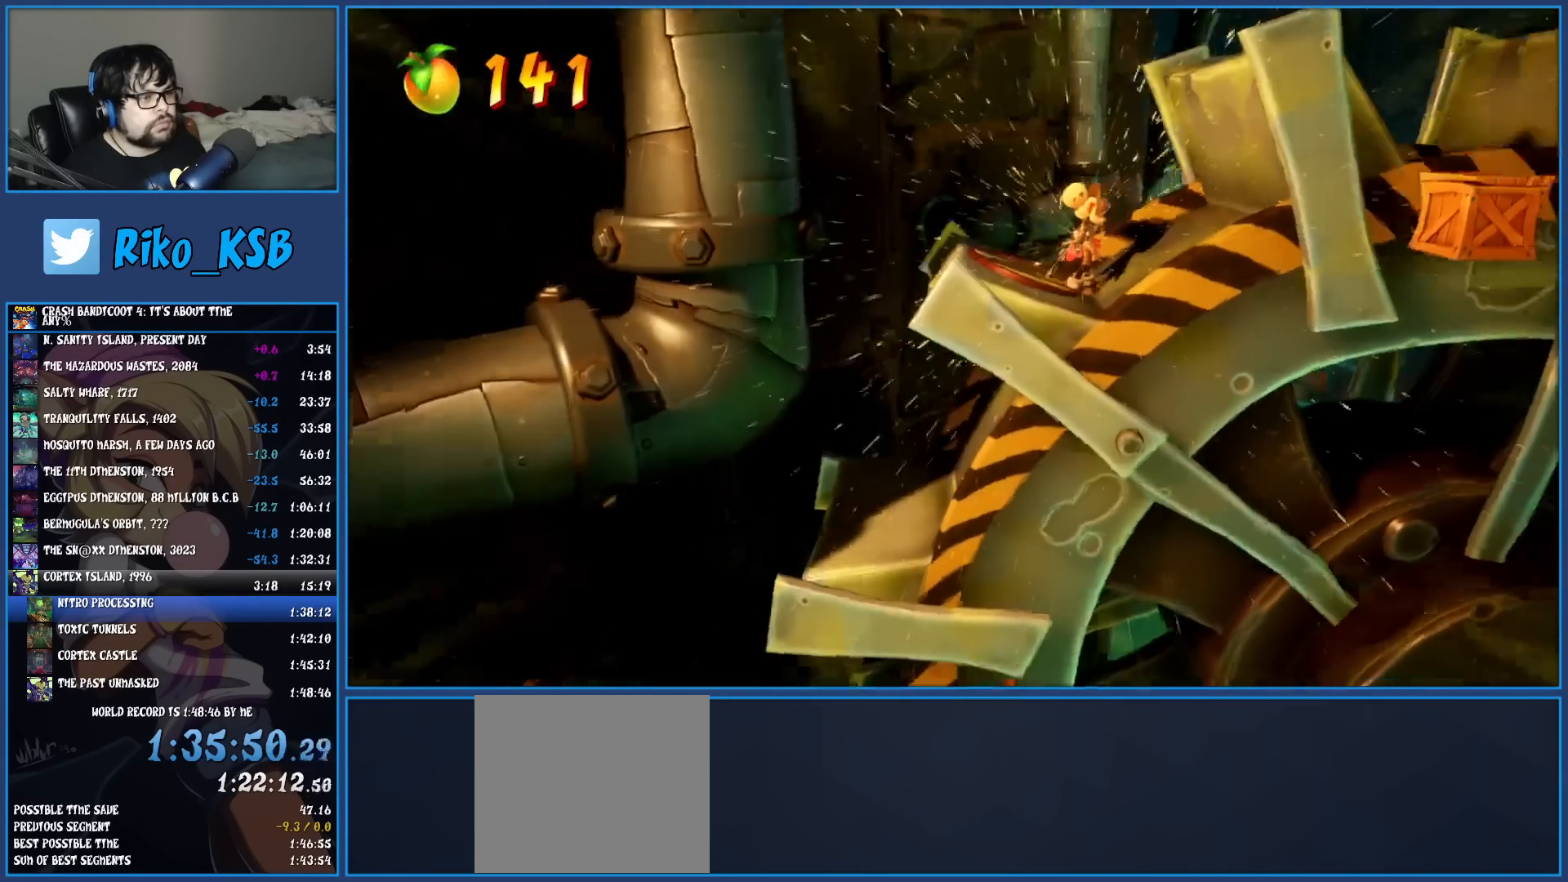
{"buttons": [], "left_stick": "right", "events": [[100, "left_stick", "center"], [300, "left_stick", "right"]]}
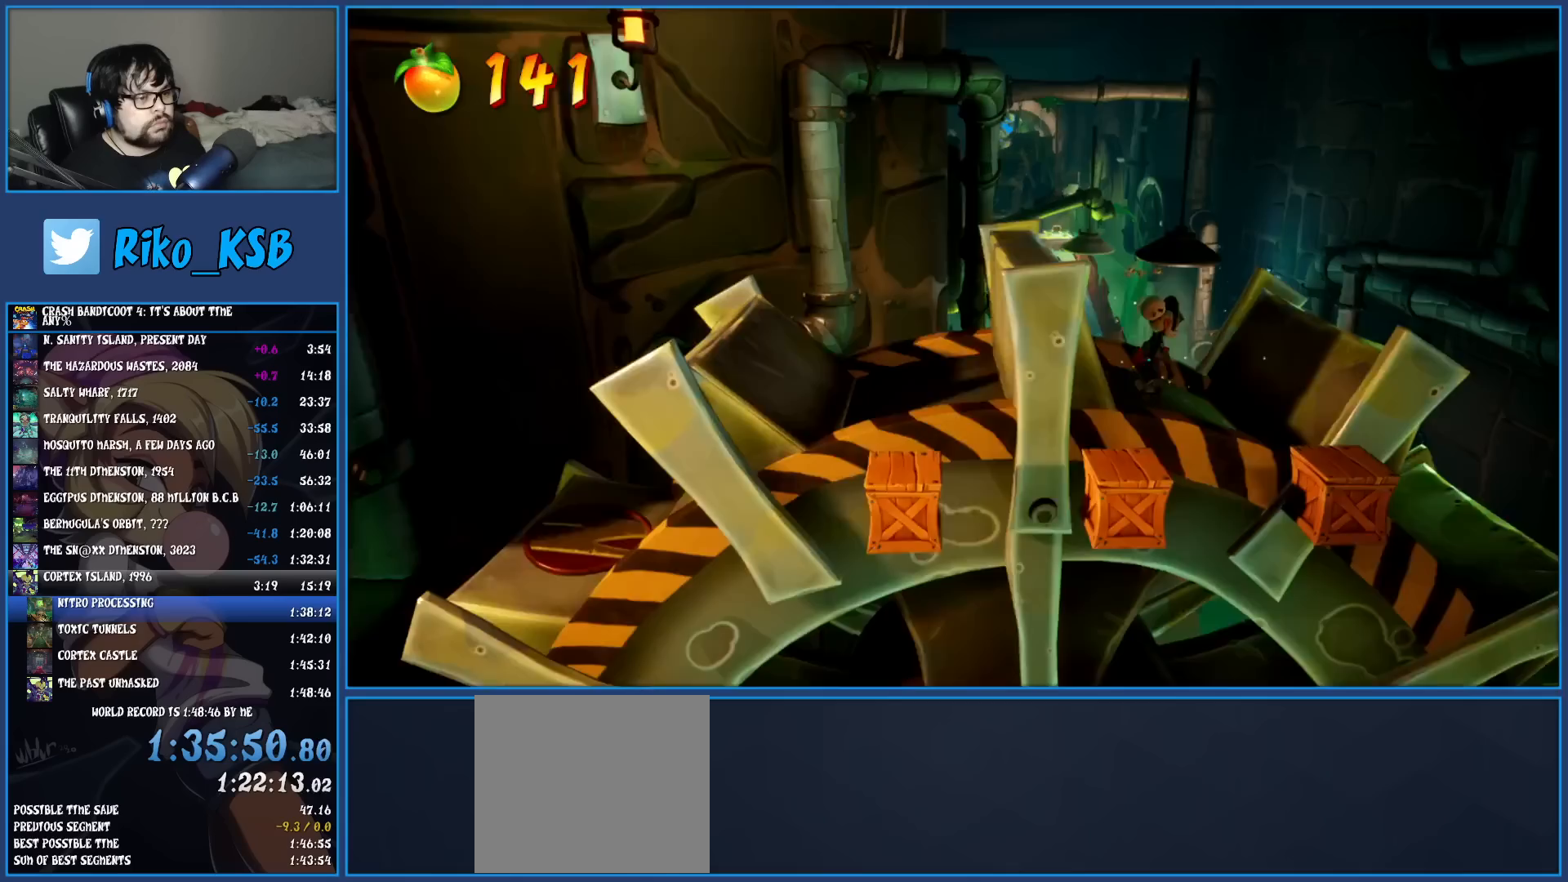
{"buttons": ["TRIANGLE"], "left_stick": "right", "events": [[483, "TRIANGLE", "down"]]}